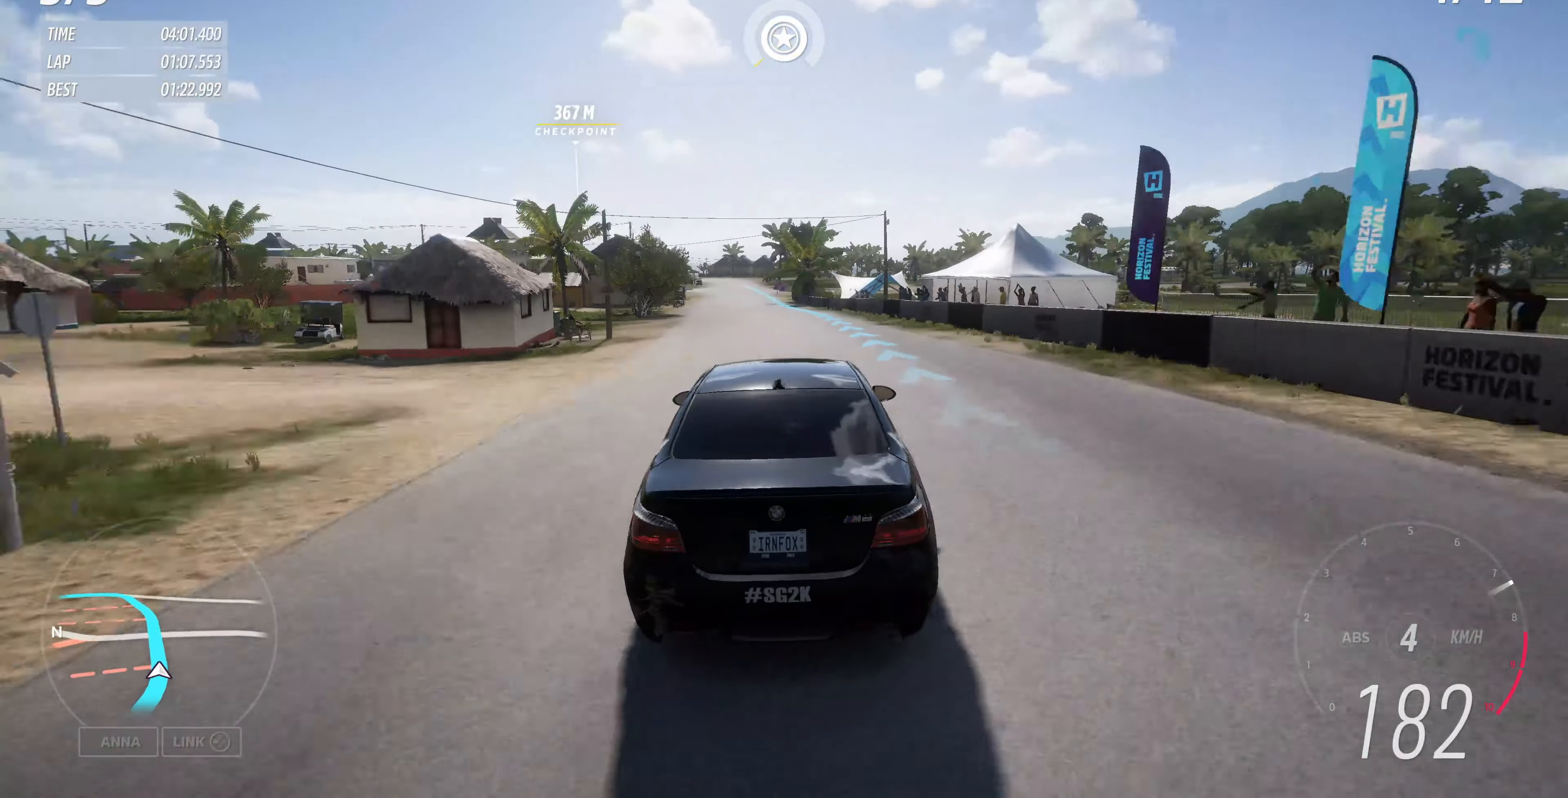
Gameplay with a controller (PlayStation layout); each line is a JSON object with the inputs held at the frame after it. "events" lists button and stick changes between this image and that frame as [ms after this image, input, new state], when the widget could be followed in between.
{"buttons": ["R2"], "left_stick": "up", "right_stick": "center", "events": [[366, "left_stick", "up"]]}
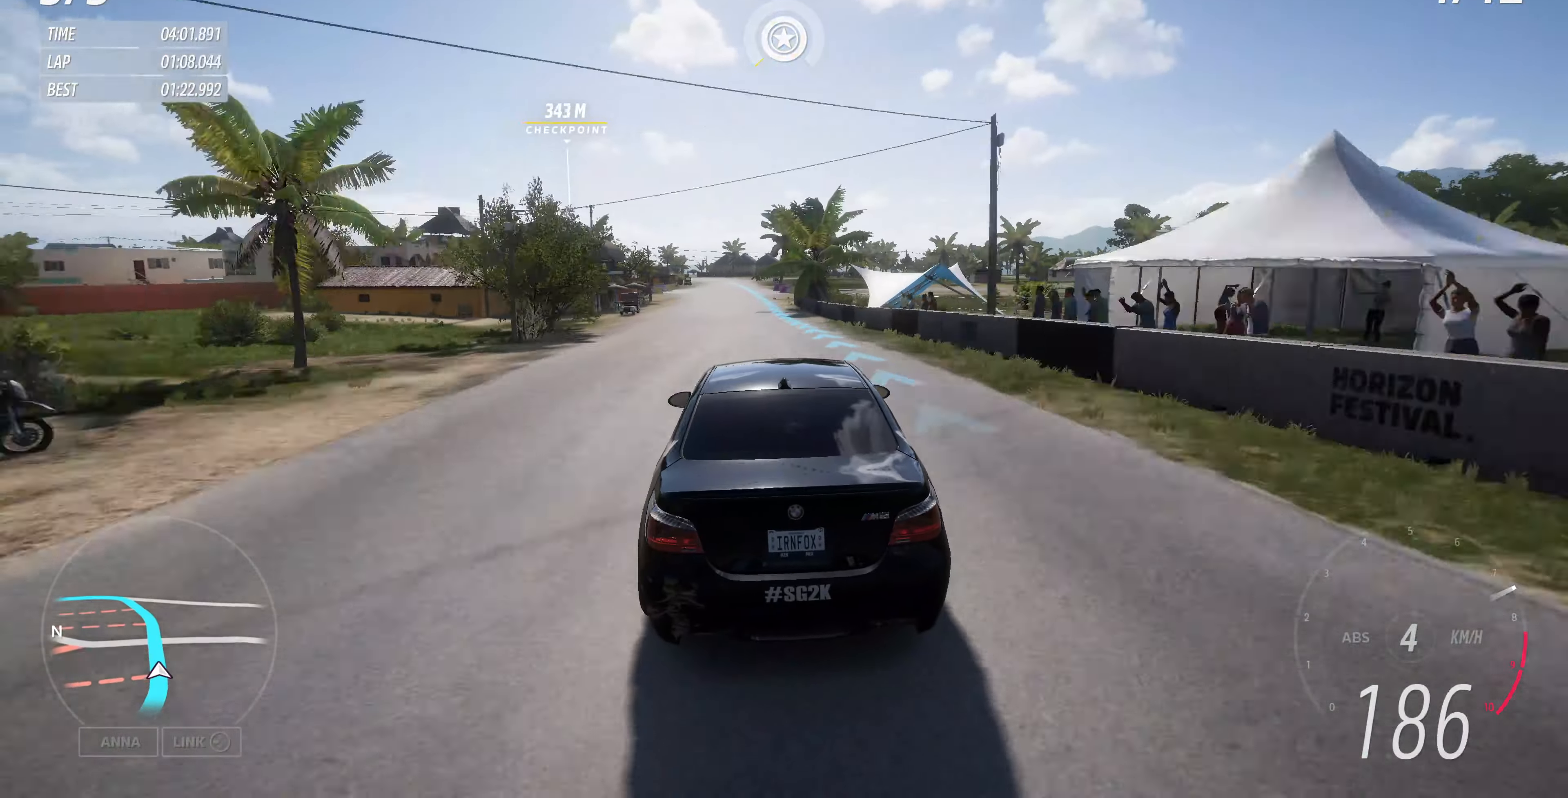
{"buttons": ["R2"], "left_stick": "center", "right_stick": "center", "events": [[333, "left_stick", "center"]]}
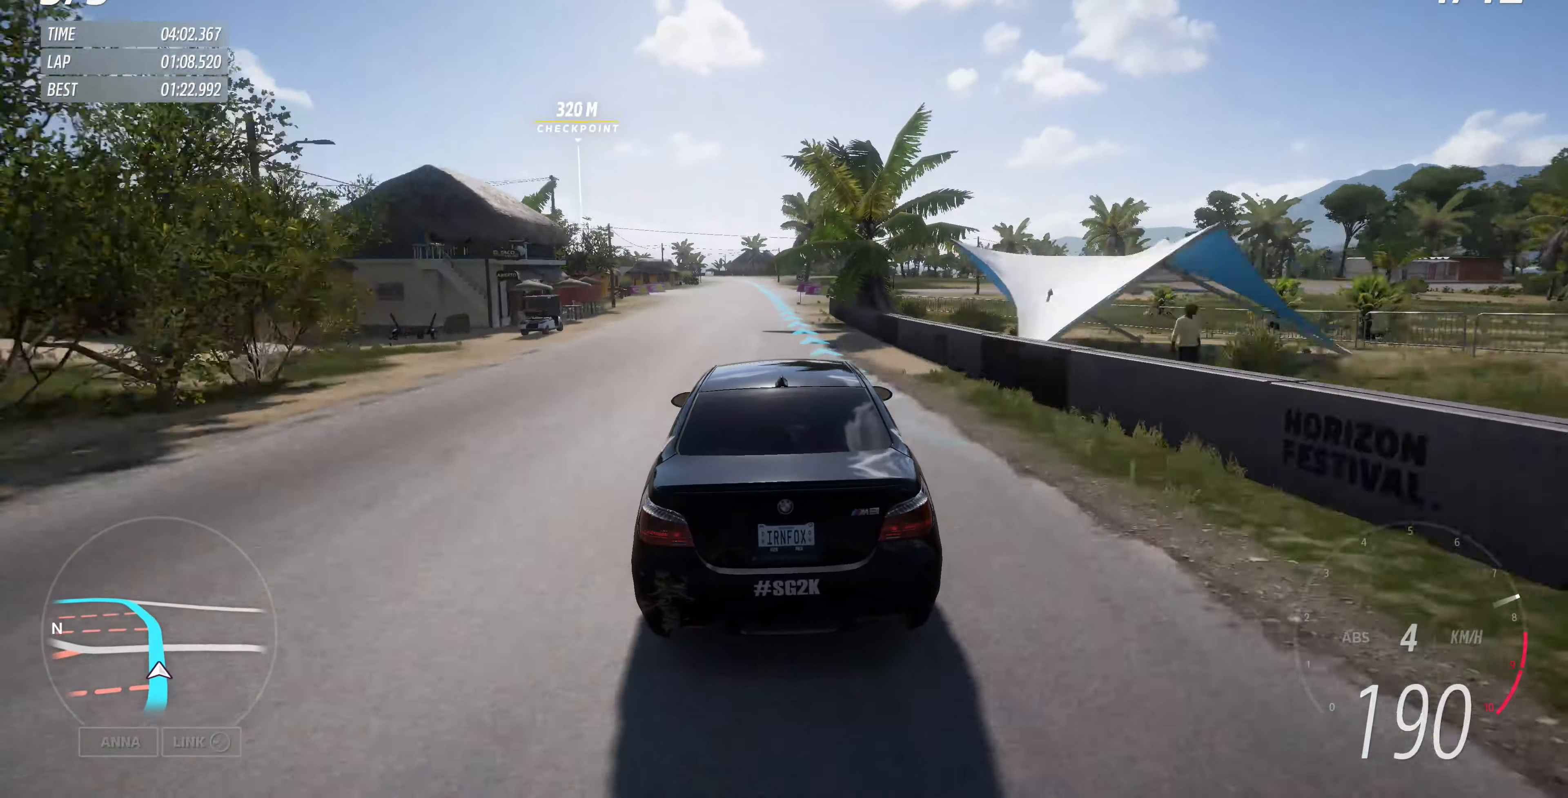
{"buttons": ["R2"], "left_stick": "up", "right_stick": "up", "events": [[66, "left_stick", "up"], [366, "right_stick", "up"]]}
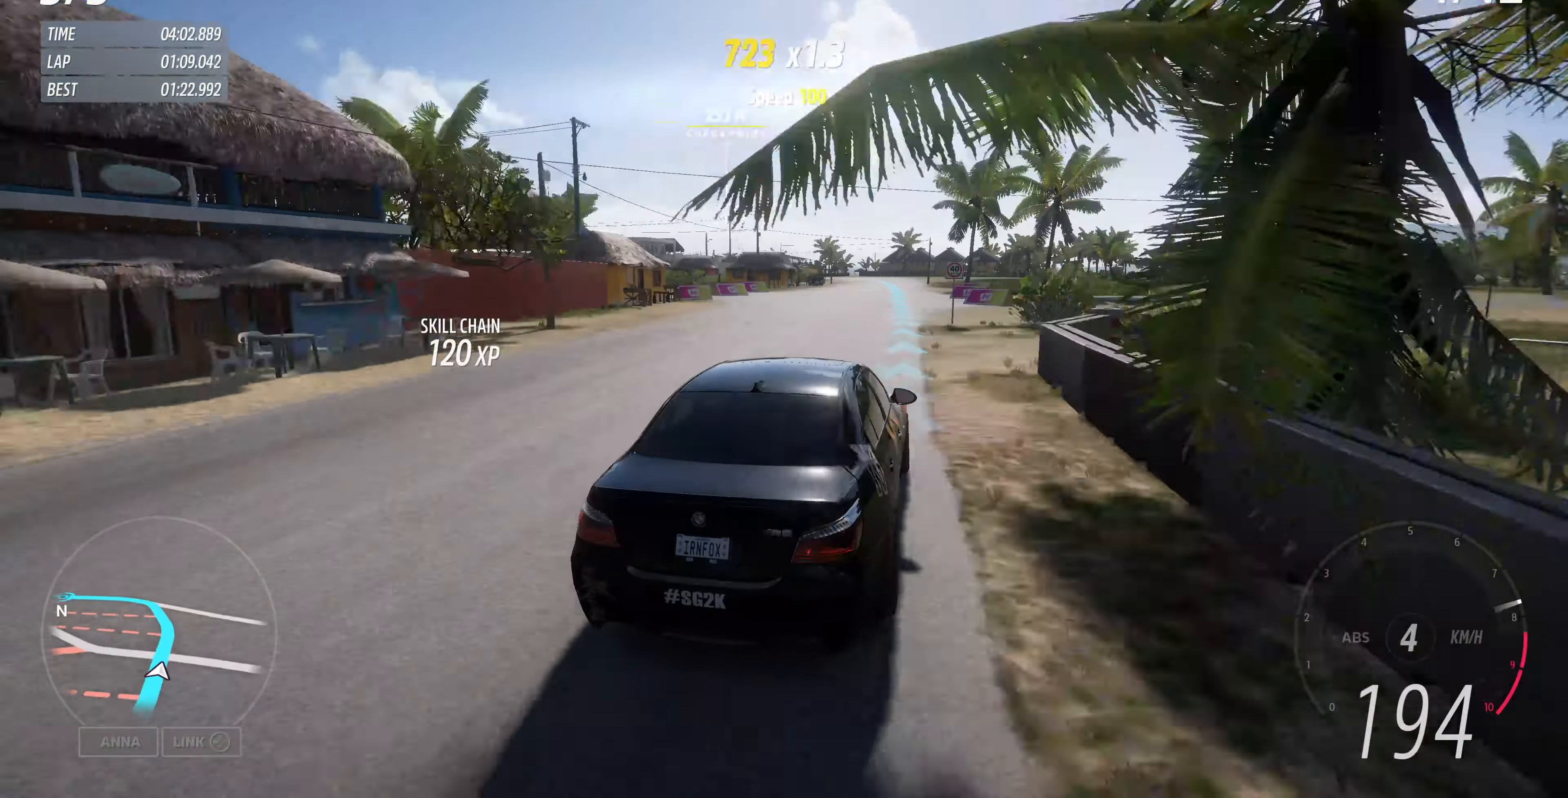
{"buttons": ["R2"], "left_stick": "up", "right_stick": "up", "events": []}
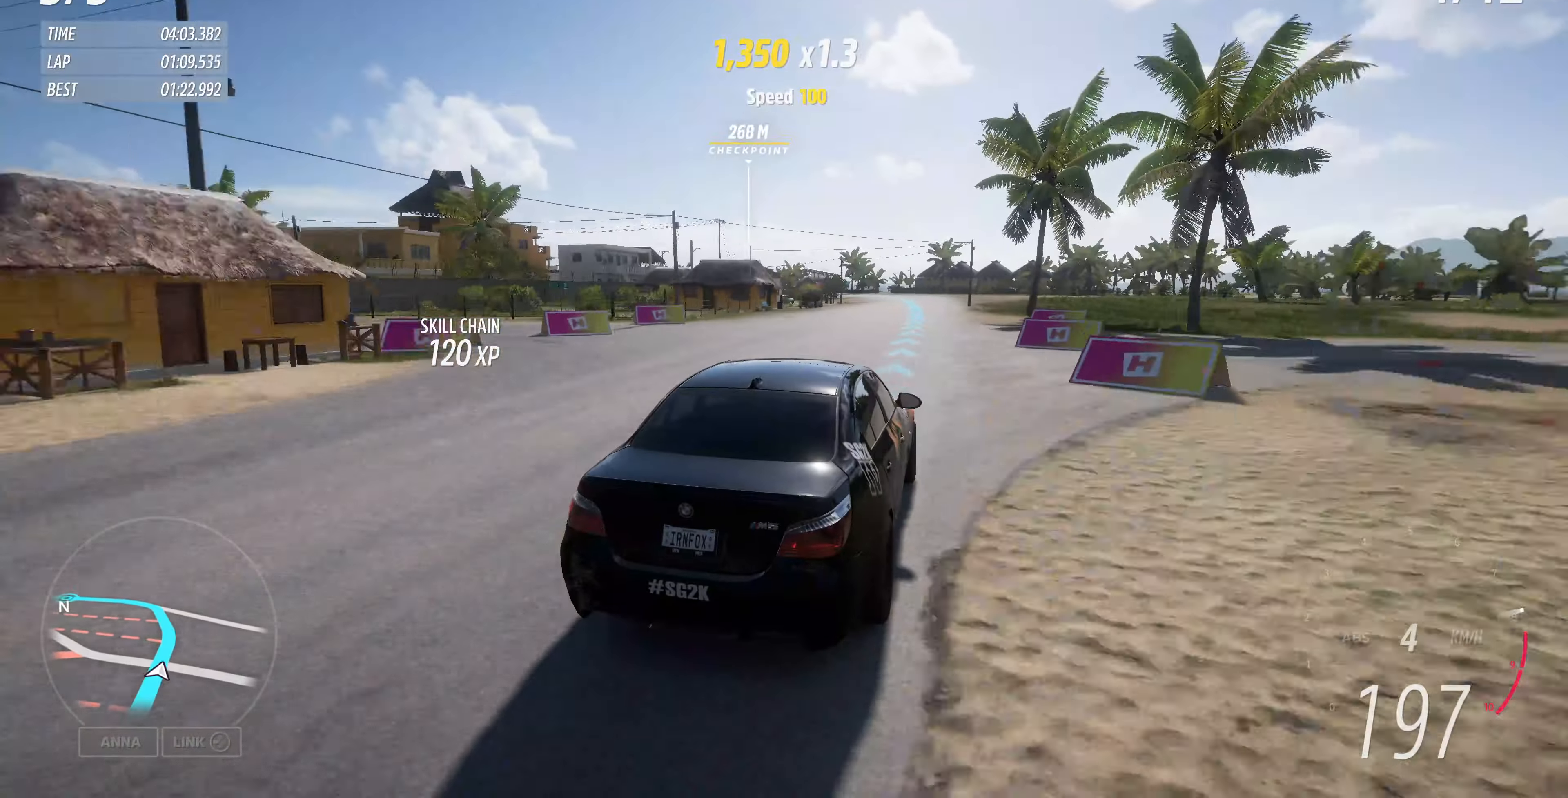
{"buttons": ["R2"], "left_stick": "up", "right_stick": "up", "events": []}
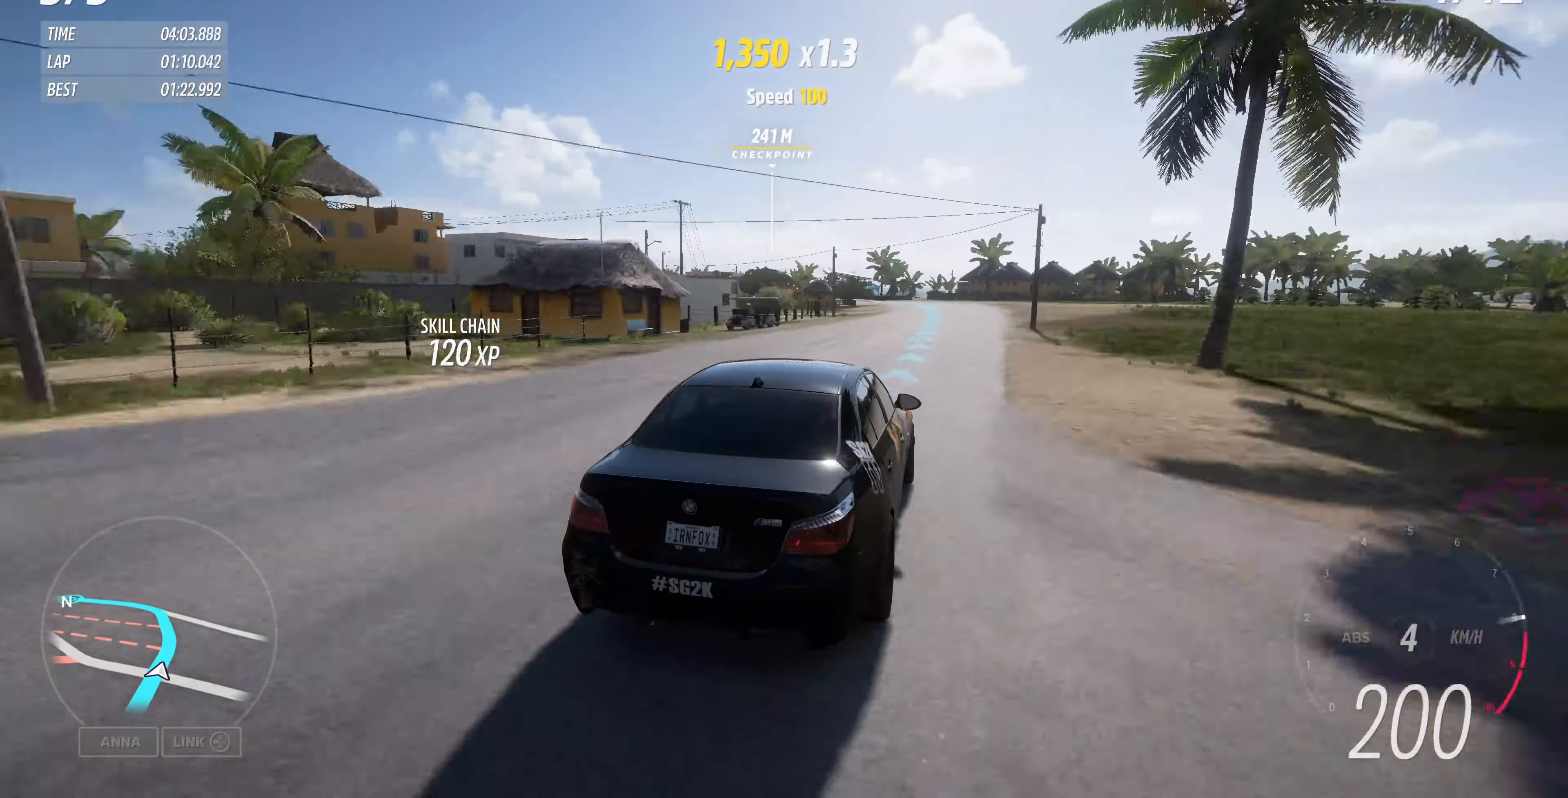
{"buttons": ["R2"], "left_stick": "up-left", "right_stick": "up", "events": [[300, "left_stick", "up-left"]]}
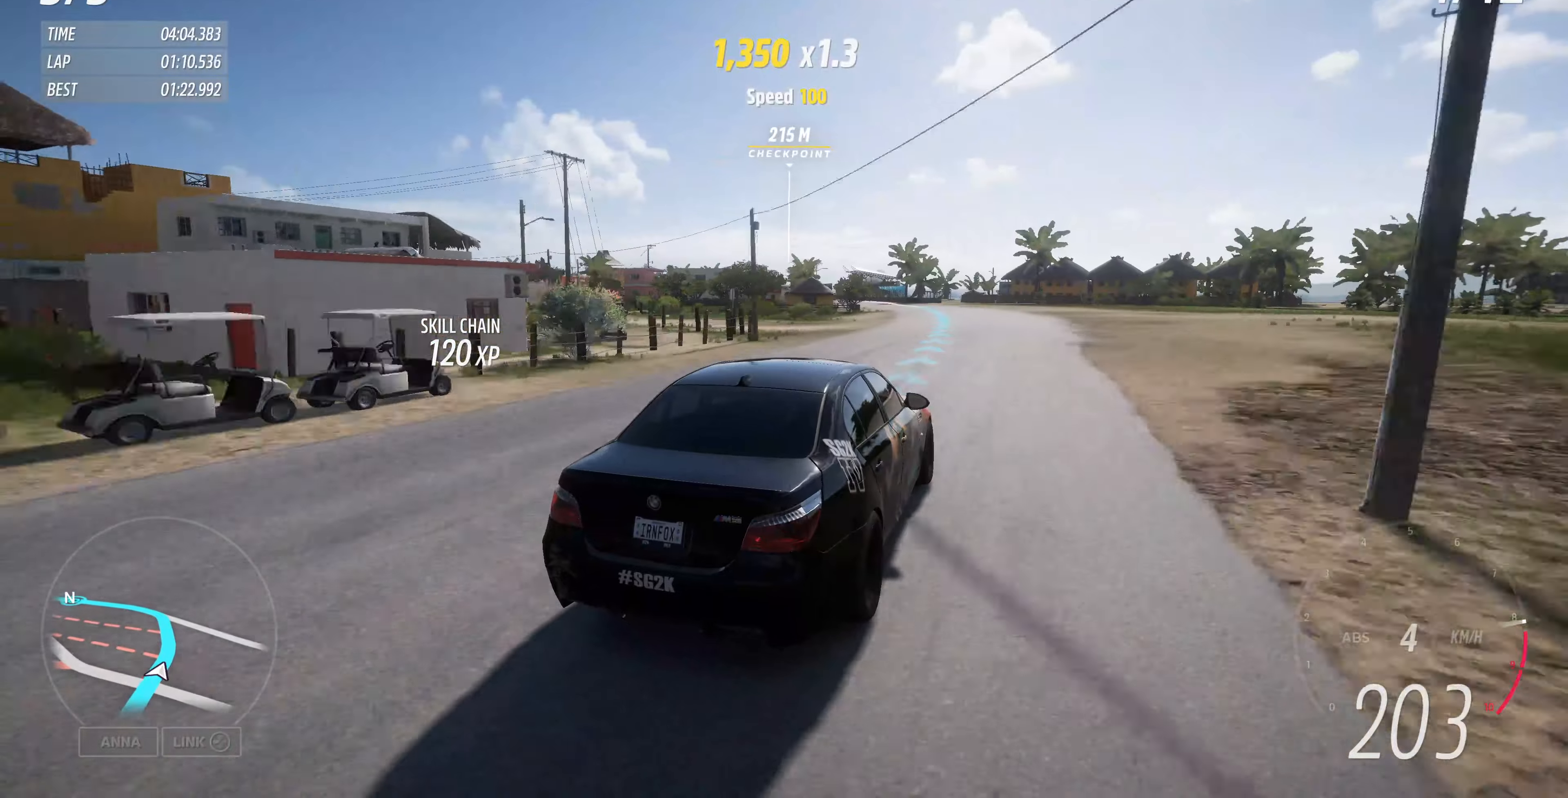
{"buttons": ["R2"], "left_stick": "up-left", "right_stick": "up", "events": [[367, "left_stick", "up"], [500, "left_stick", "up-left"]]}
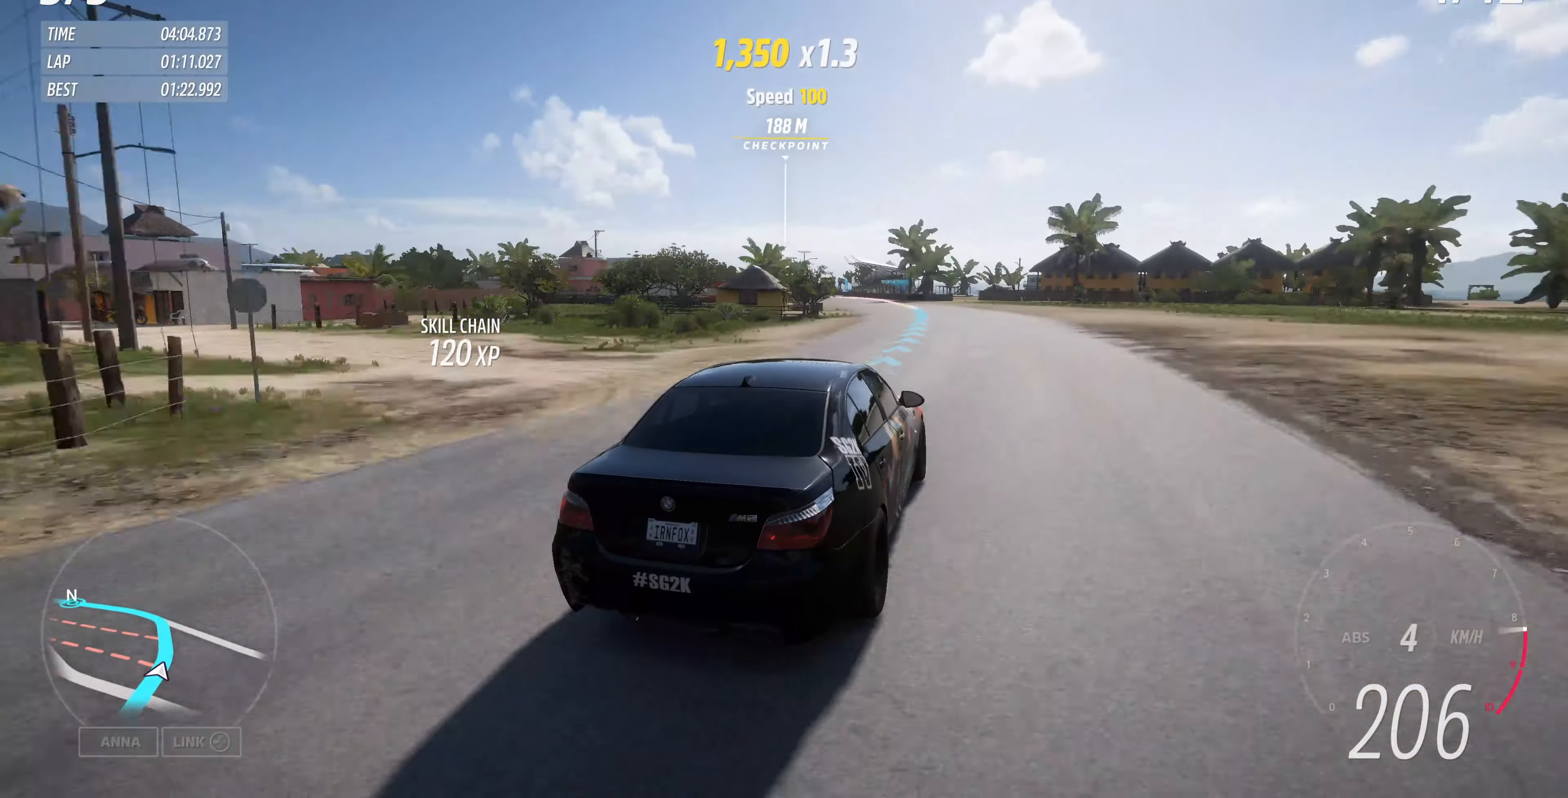
{"buttons": ["R2"], "left_stick": "up-left", "right_stick": "up", "events": []}
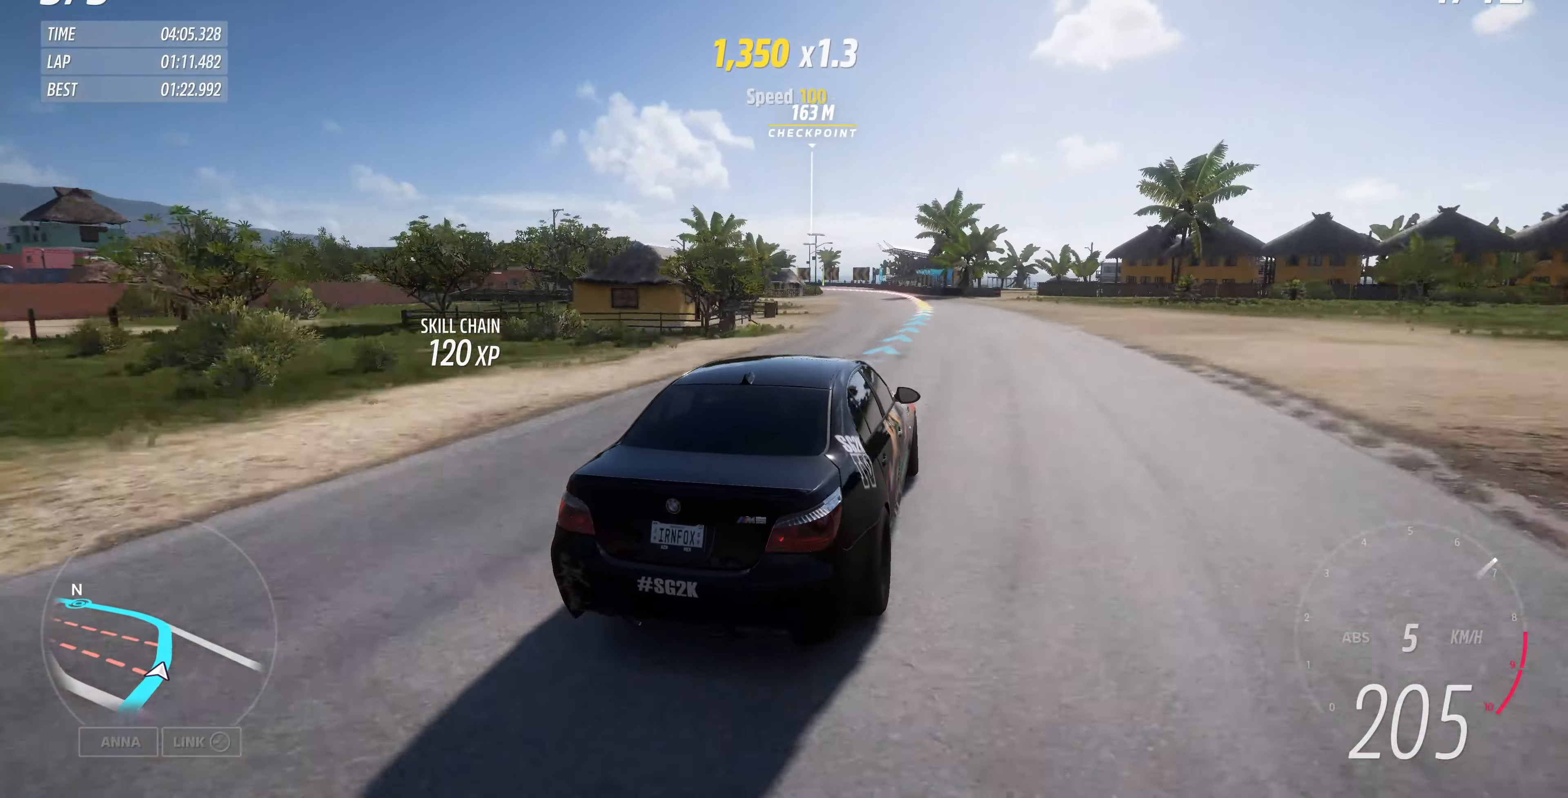
{"buttons": [], "left_stick": "up", "right_stick": "up", "events": [[34, "R2", "up"], [400, "left_stick", "up"]]}
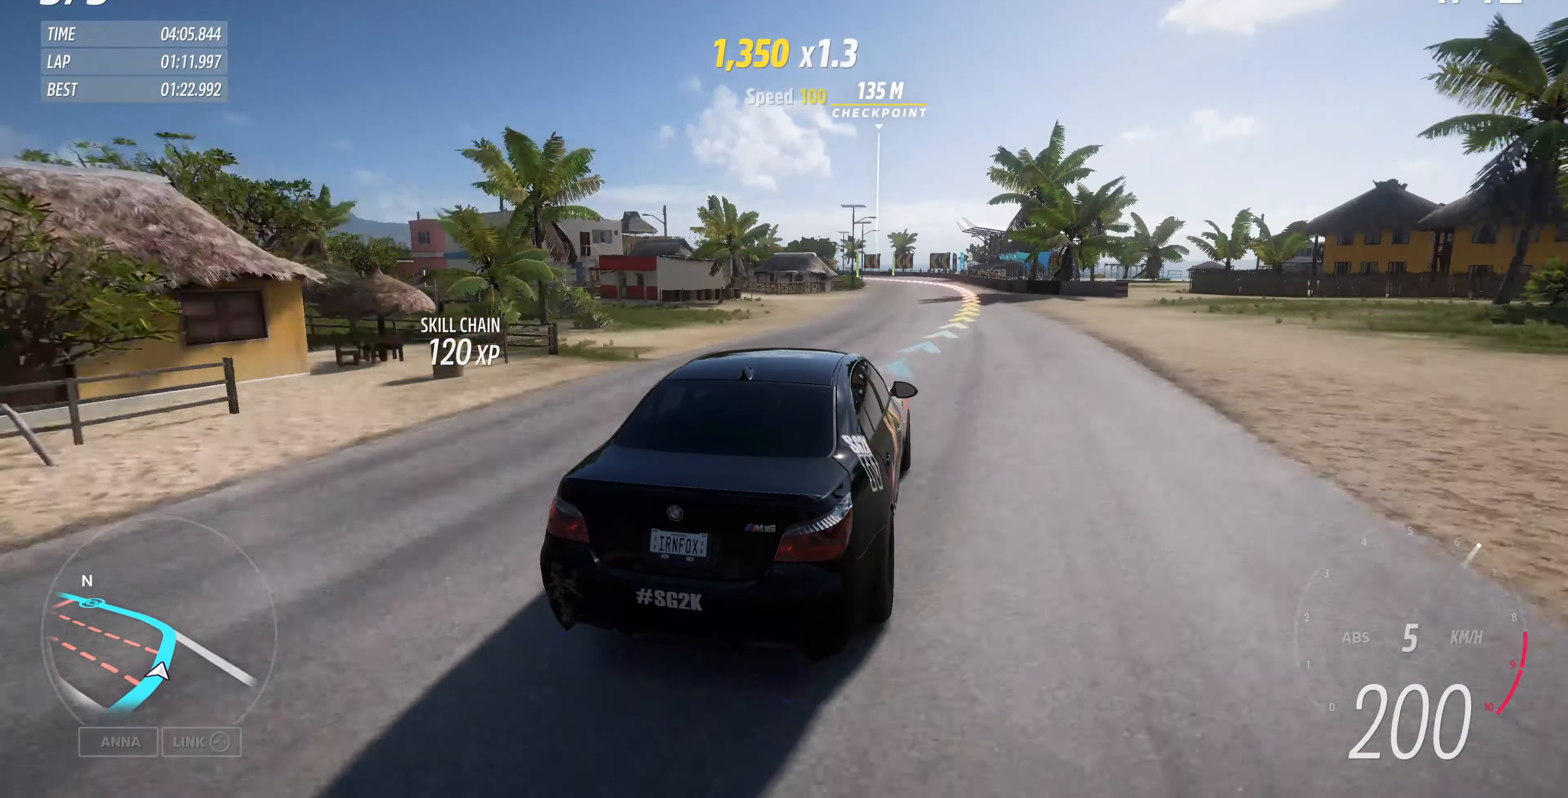
{"buttons": [], "left_stick": "up", "right_stick": "up", "events": []}
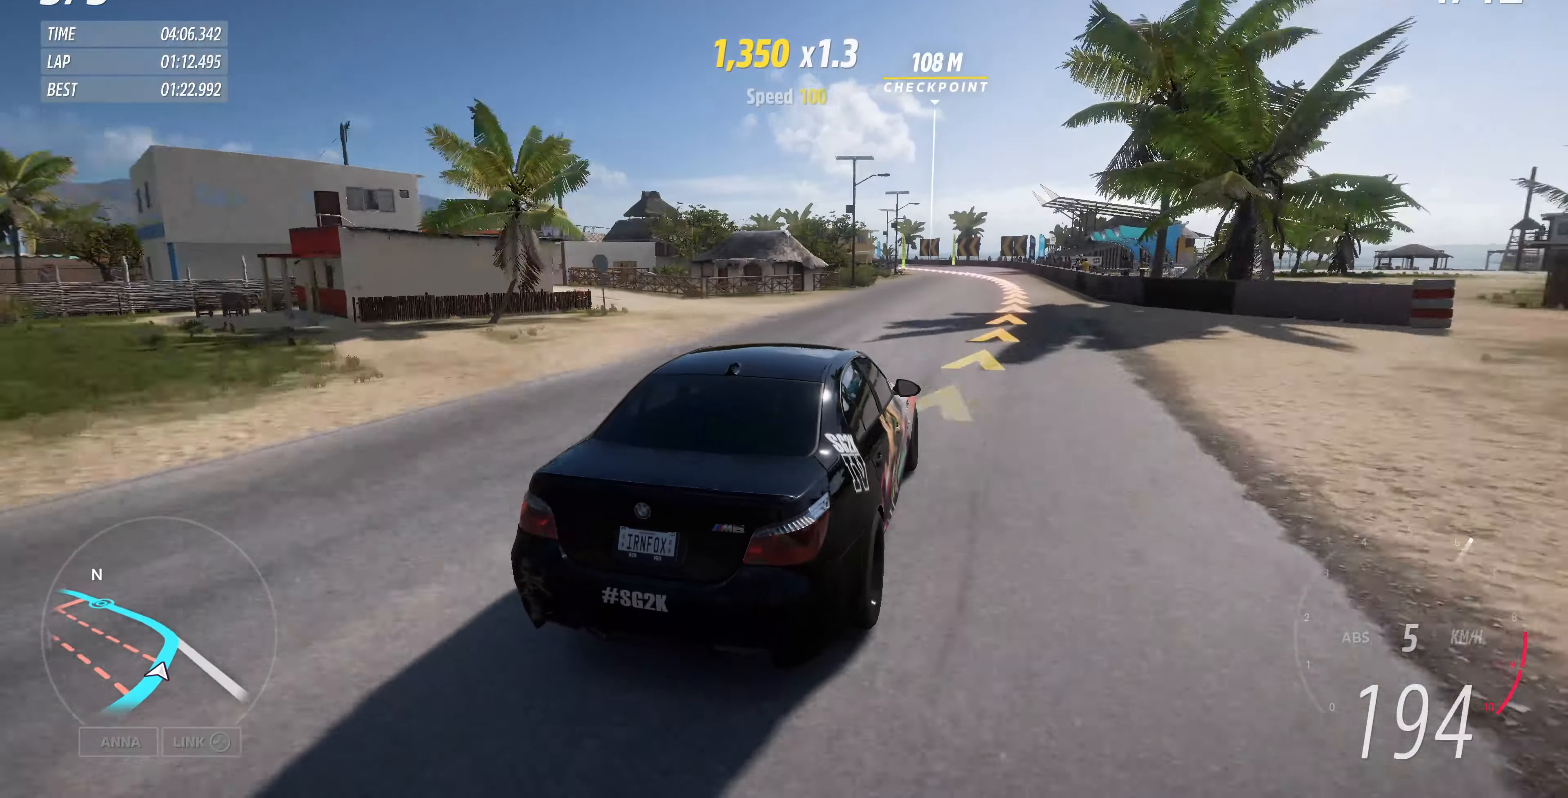
{"buttons": ["L2"], "left_stick": "up-left", "right_stick": "up", "events": [[100, "left_stick", "up-left"], [434, "L2", "down"]]}
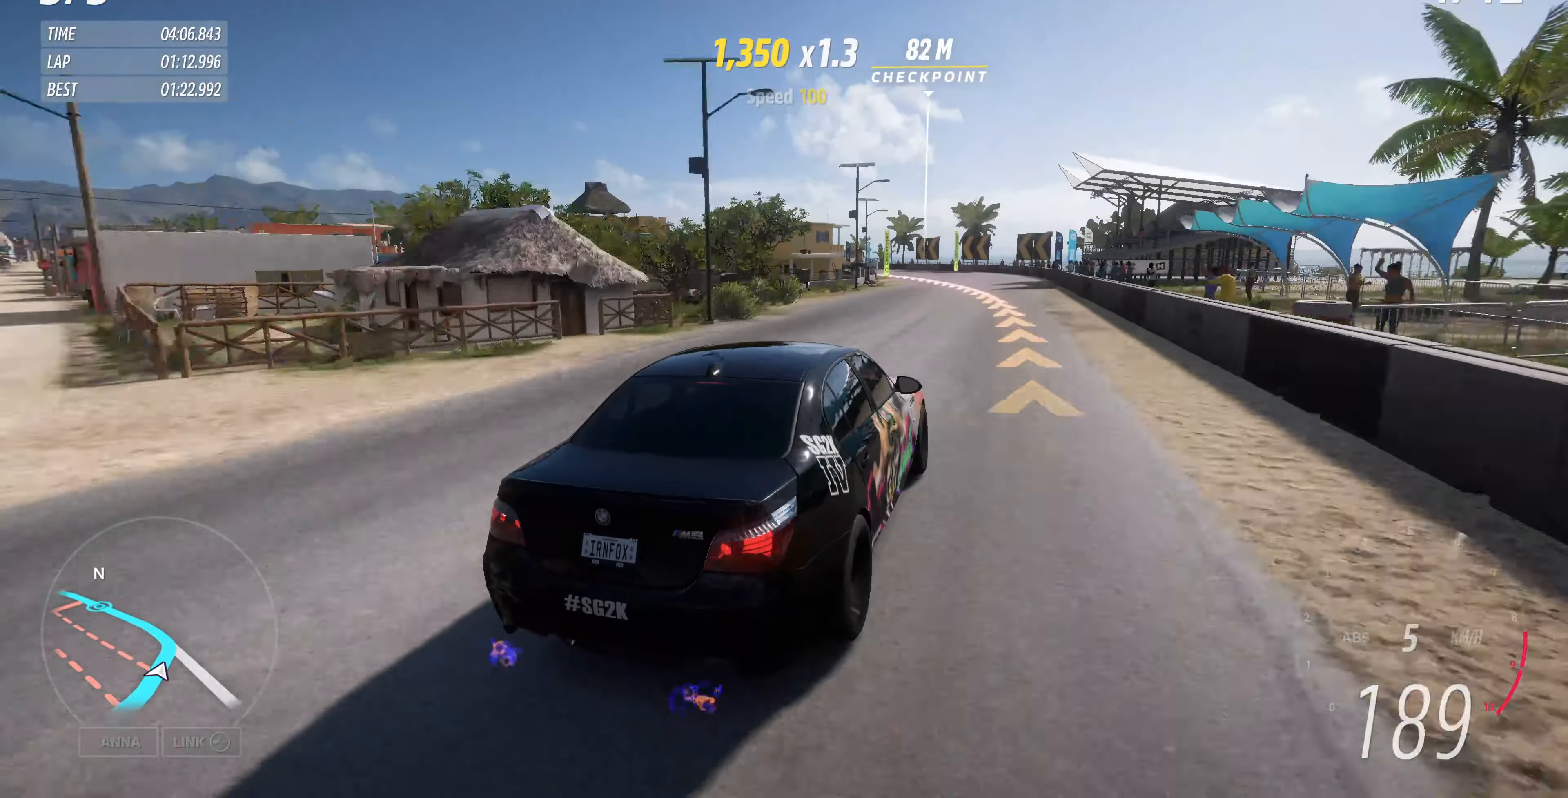
{"buttons": ["L2"], "left_stick": "up-left", "right_stick": "up", "events": [[334, "L2", "up"], [434, "L2", "down"]]}
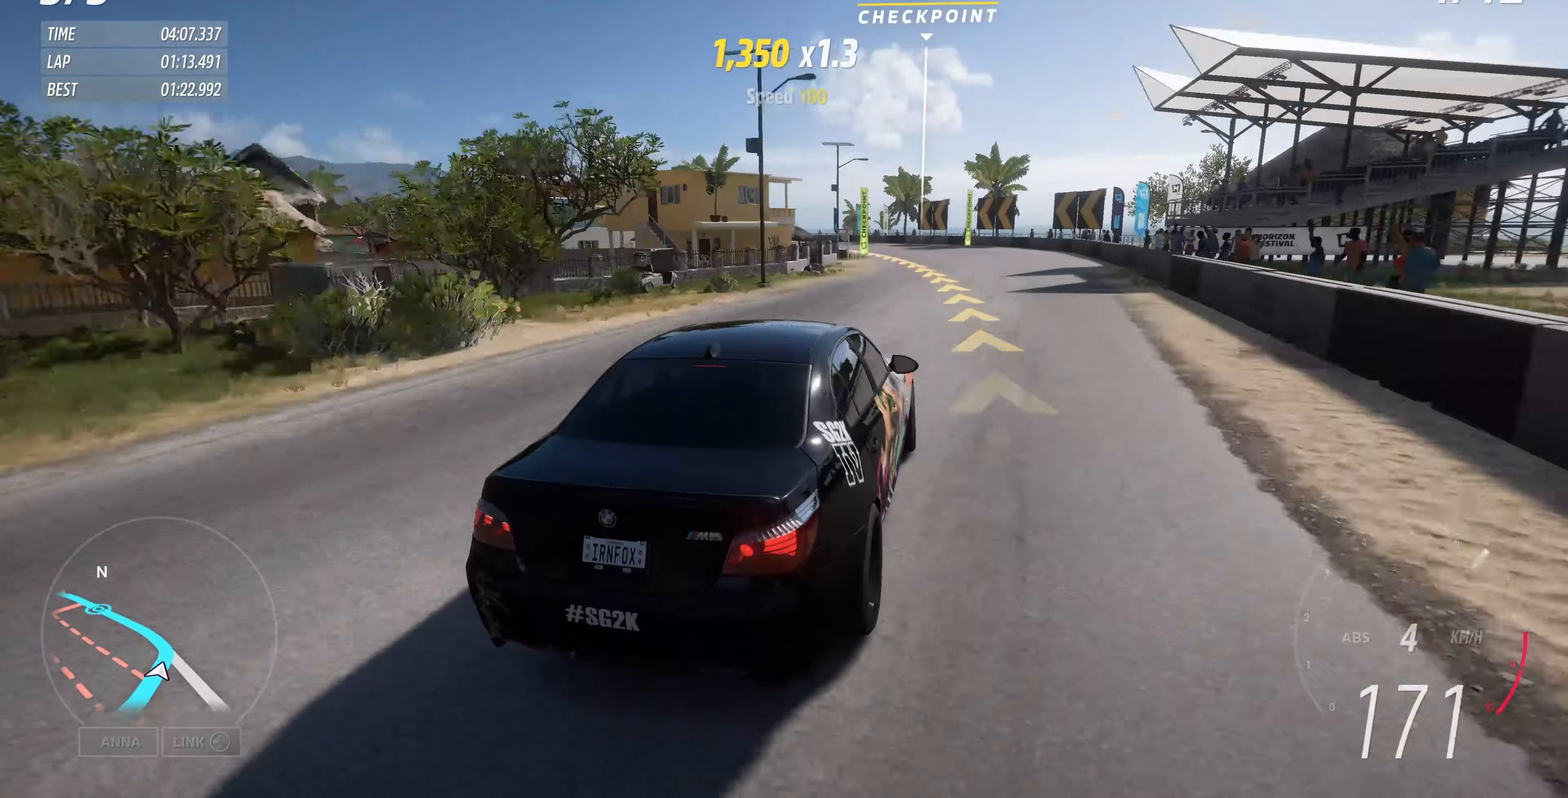
{"buttons": [], "left_stick": "up-left", "right_stick": "up", "events": [[267, "L2", "up"]]}
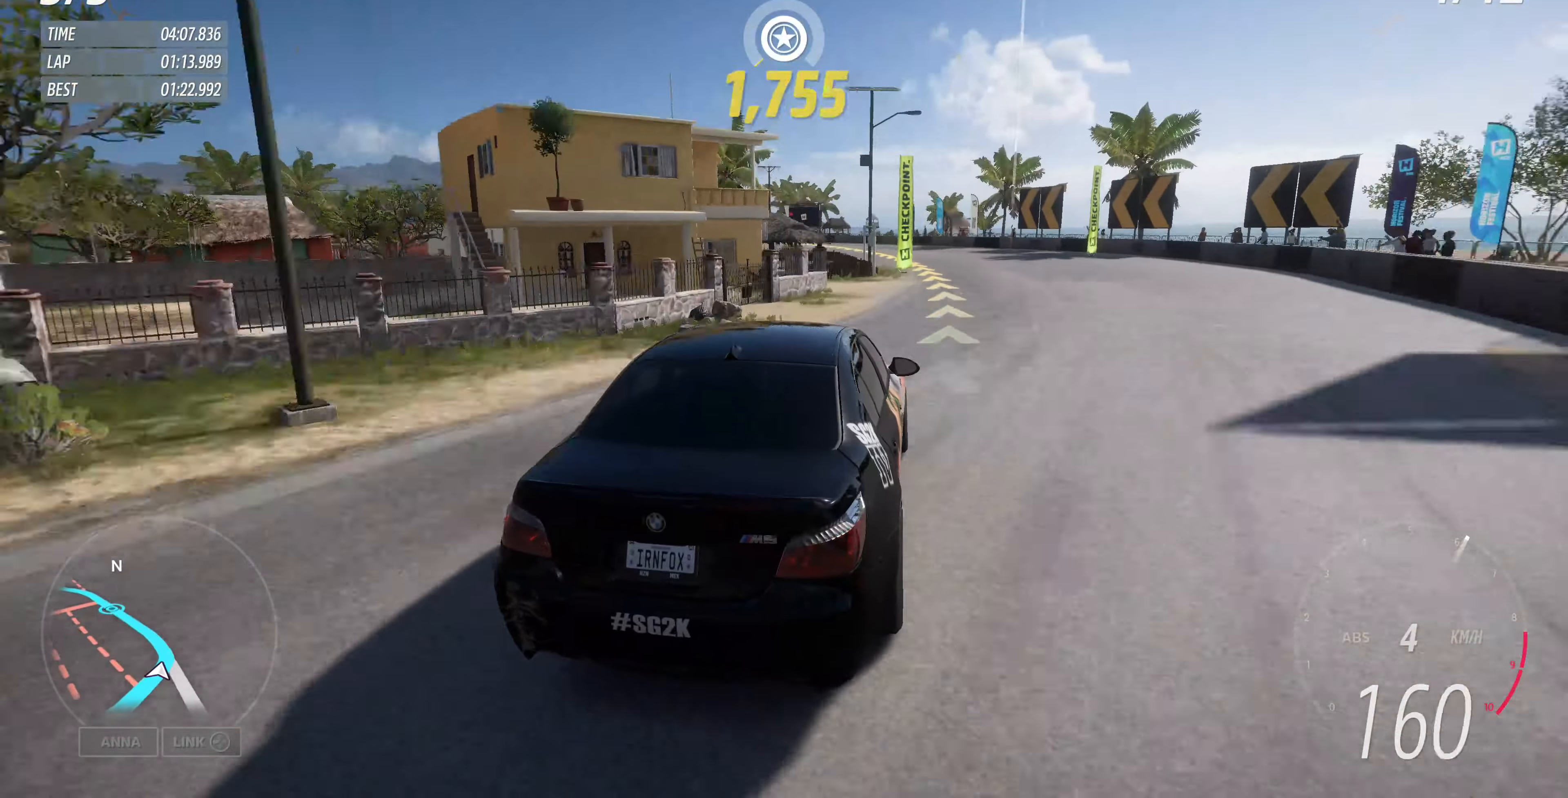
{"buttons": ["R2"], "left_stick": "up-left", "right_stick": "up", "events": [[67, "R2", "down"], [167, "left_stick", "up"], [300, "left_stick", "up-left"]]}
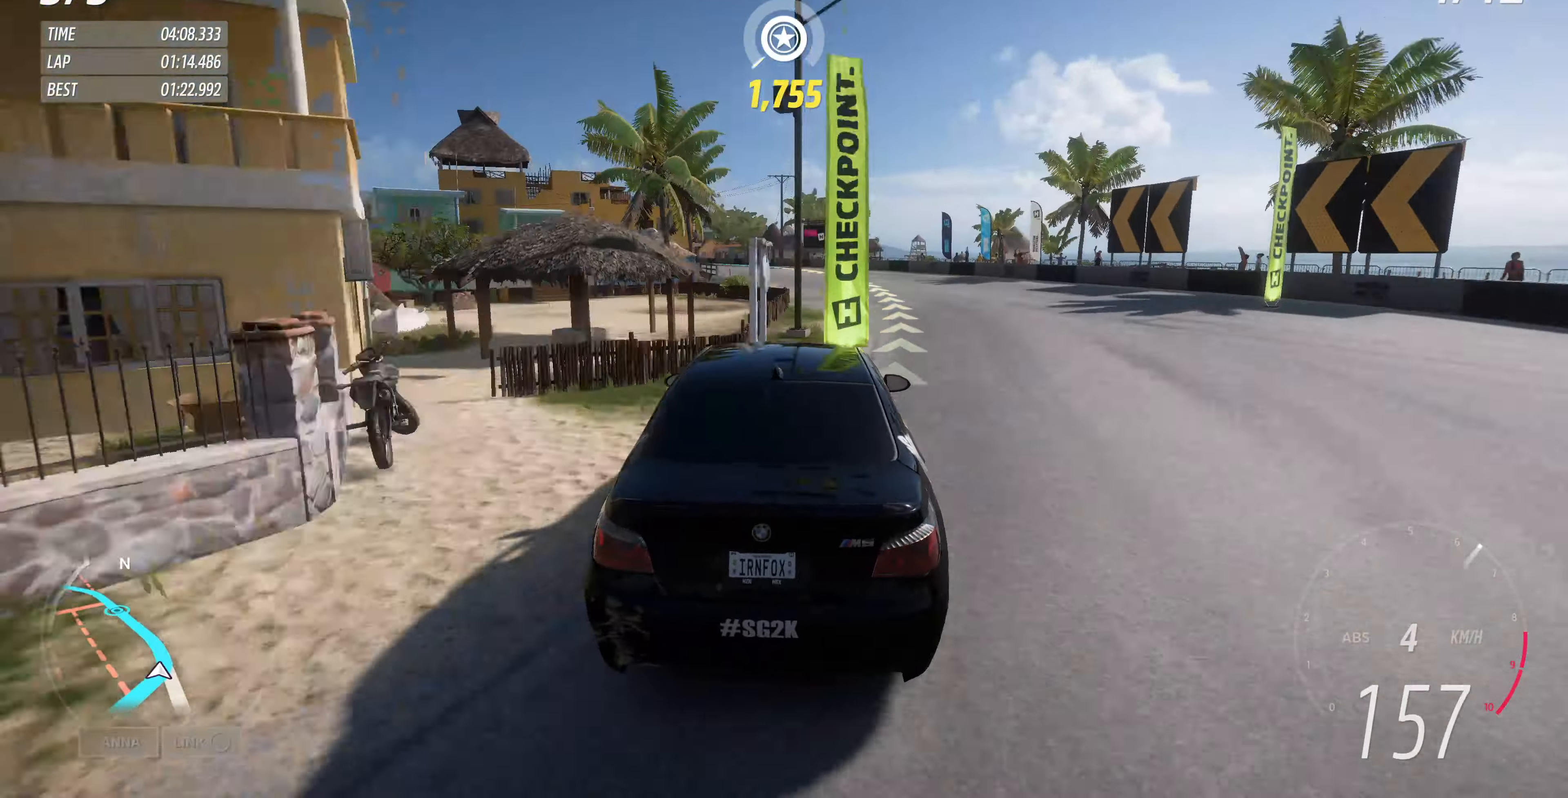
{"buttons": ["R2"], "left_stick": "up-left", "right_stick": "up", "events": []}
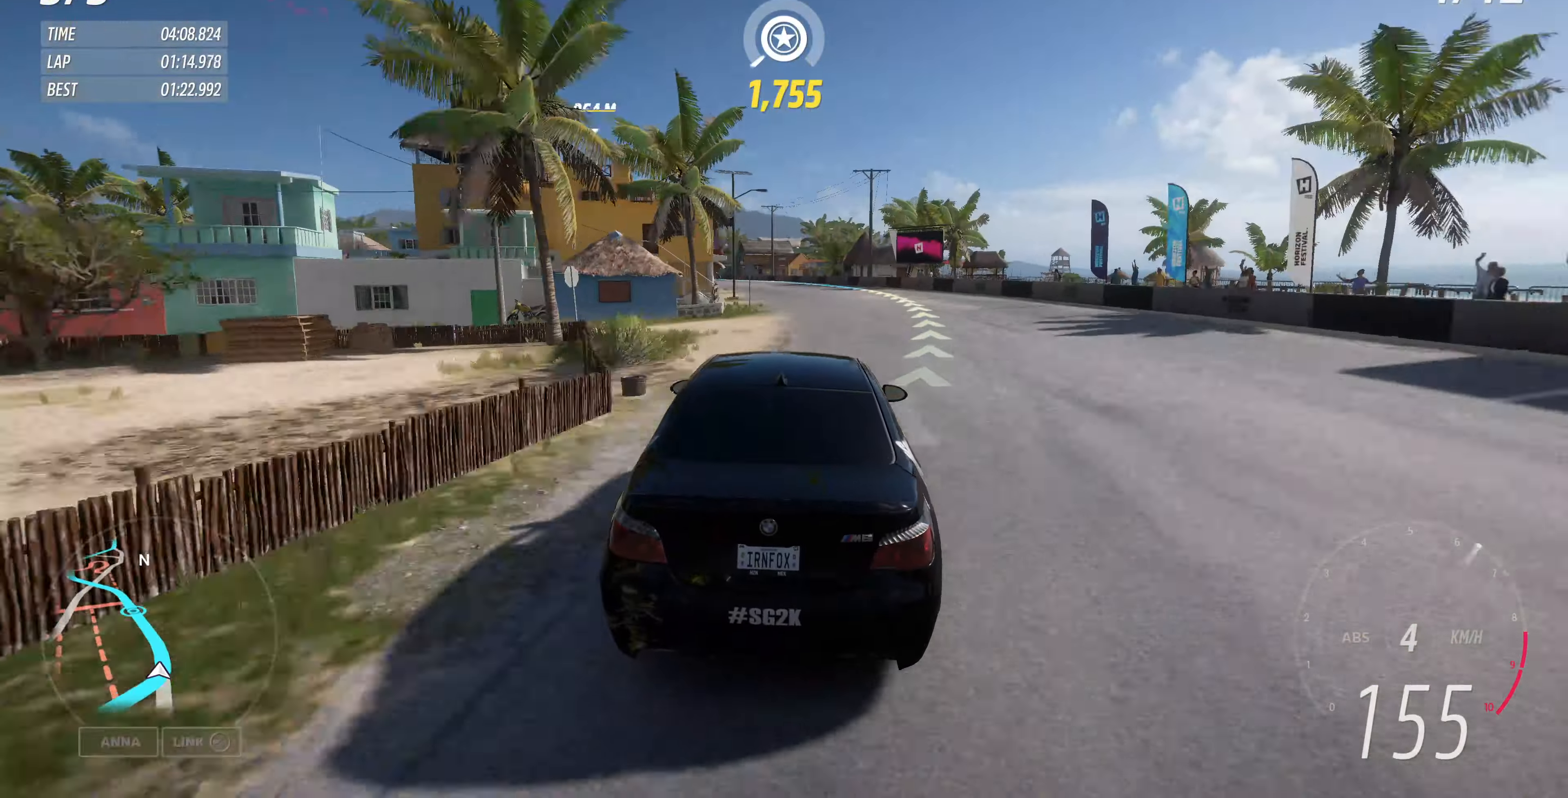
{"buttons": ["R2"], "left_stick": "up-left", "right_stick": "up", "events": [[34, "left_stick", "up-right"], [200, "left_stick", "up-left"]]}
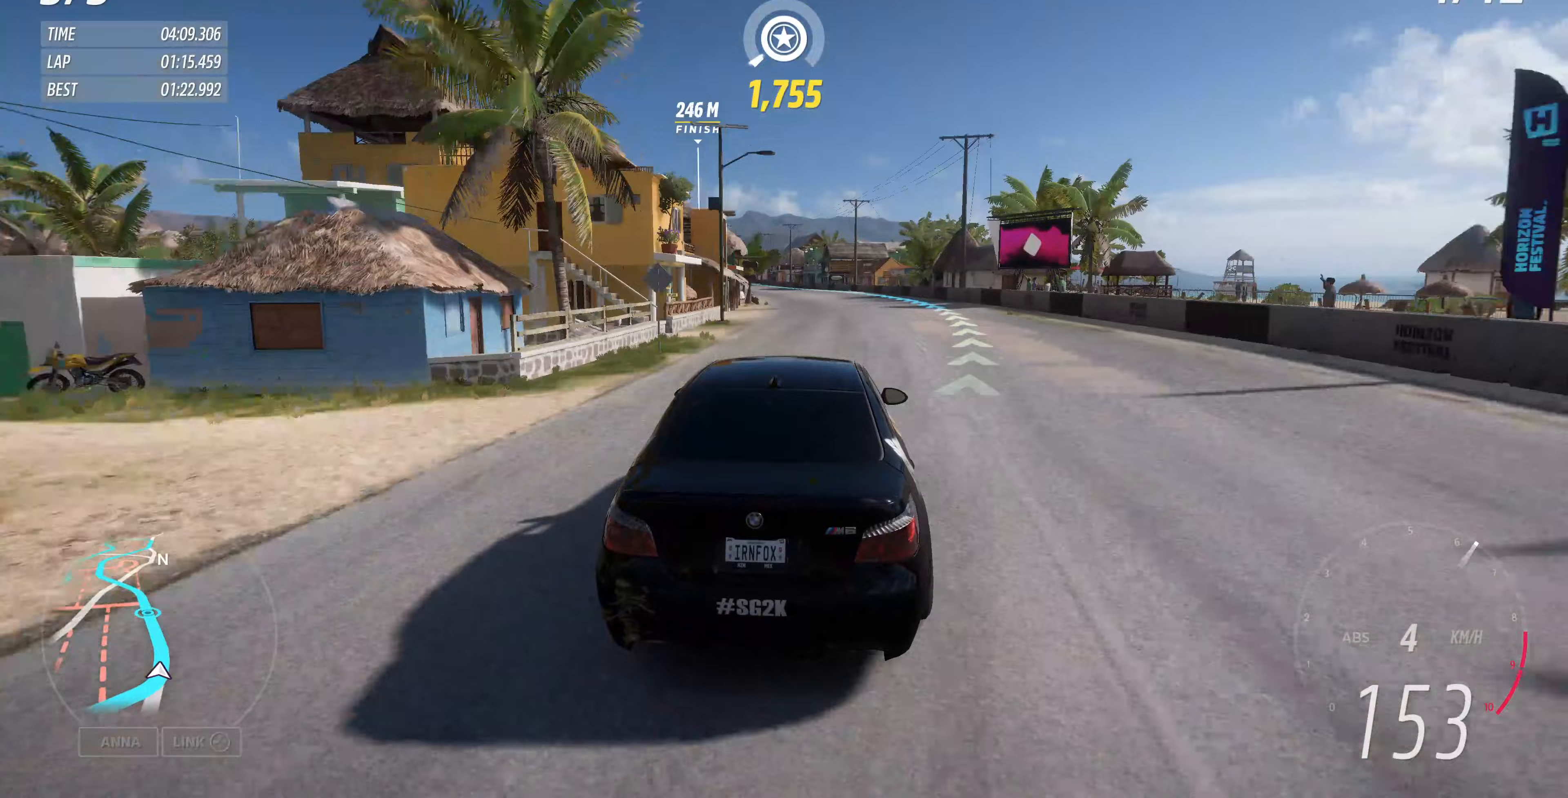
{"buttons": ["R2"], "left_stick": "up-left", "right_stick": "up", "events": [[100, "left_stick", "up-right"], [400, "left_stick", "up-left"]]}
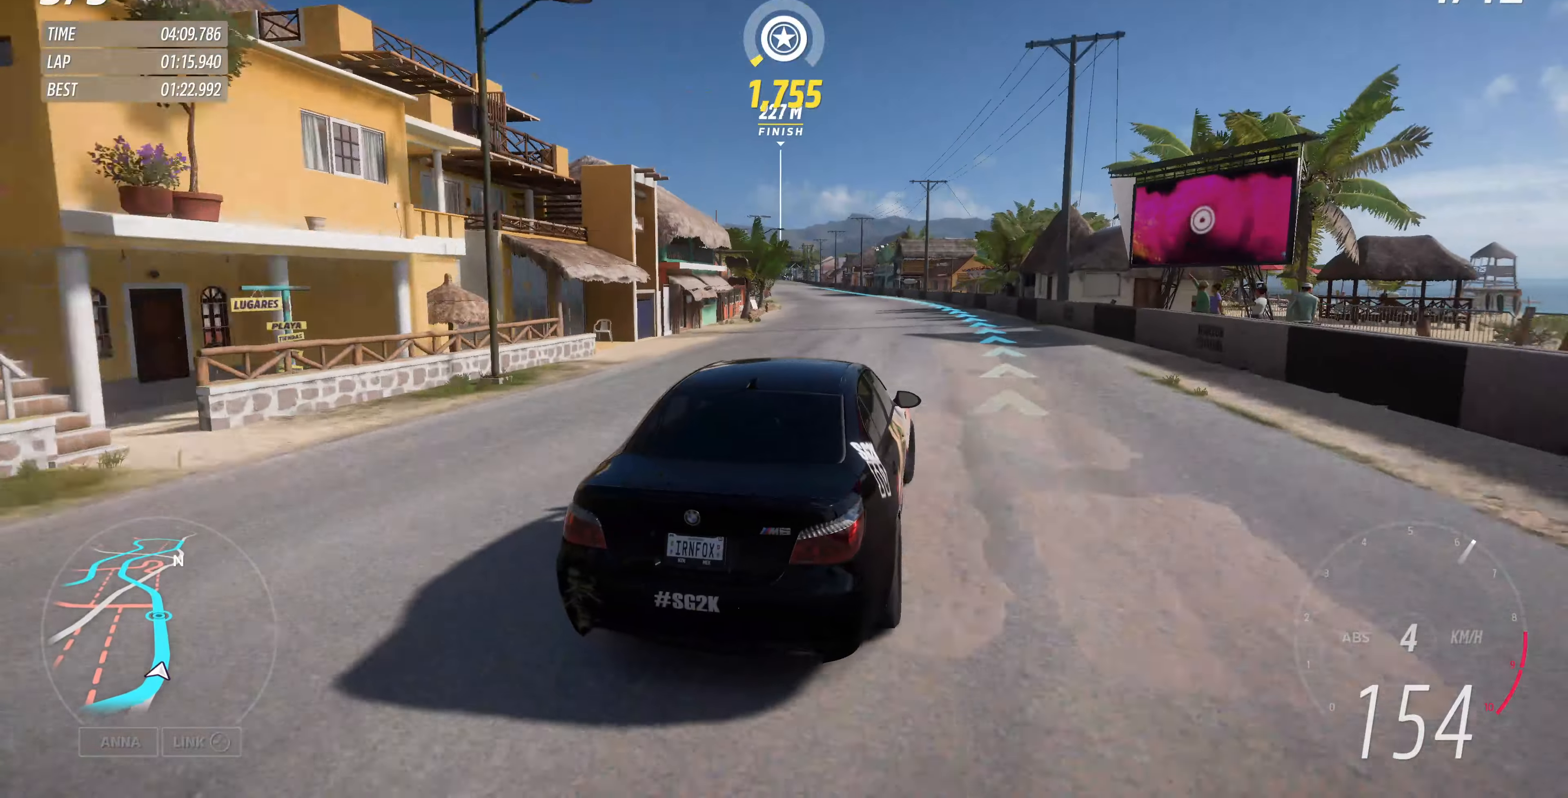
{"buttons": ["R2"], "left_stick": "up-left", "right_stick": "up", "events": []}
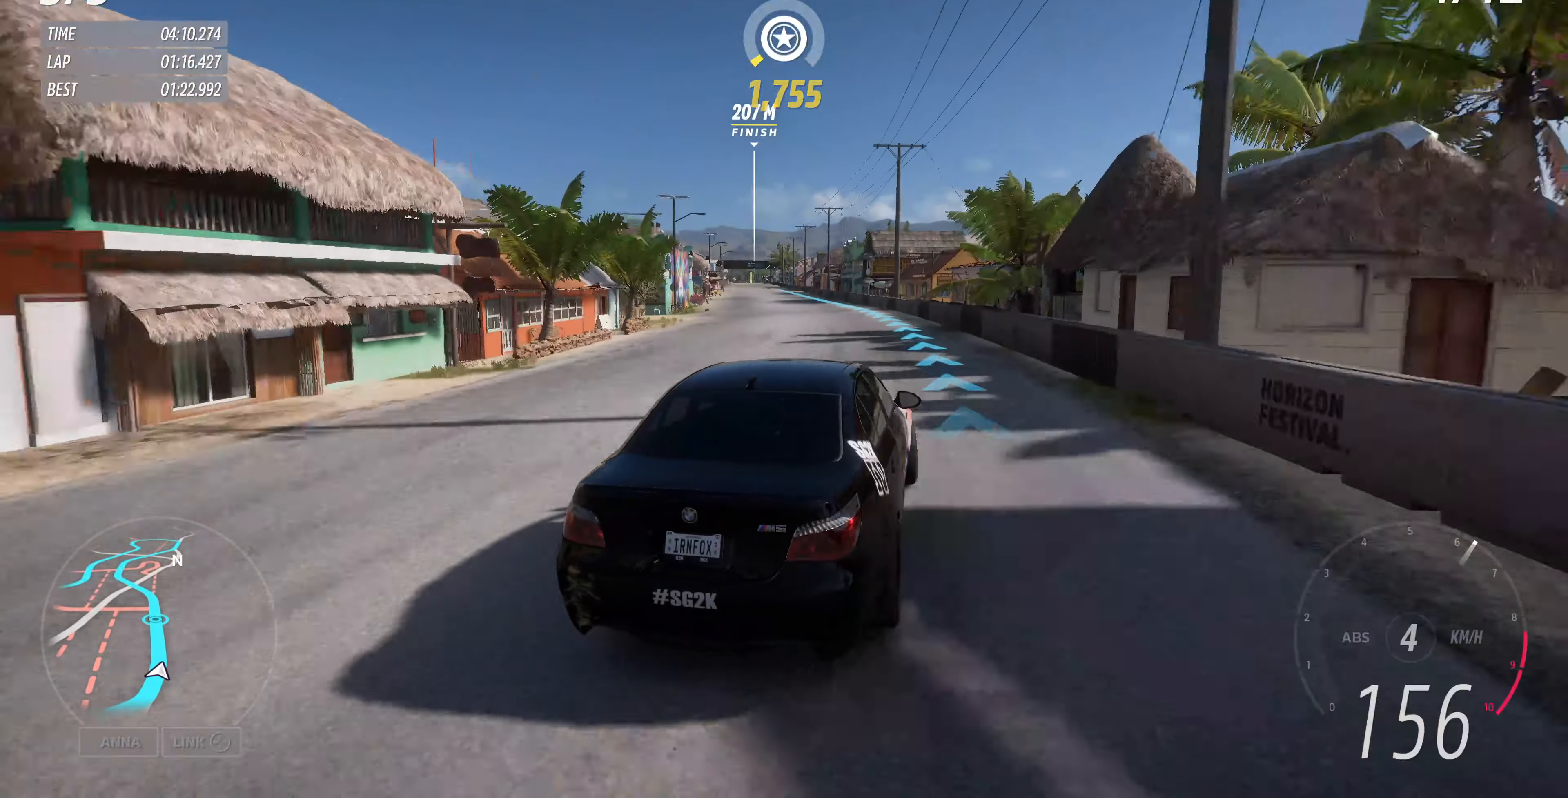
{"buttons": ["R2"], "left_stick": "up", "right_stick": "center", "events": [[267, "left_stick", "center"], [367, "right_stick", "center"], [500, "left_stick", "up"]]}
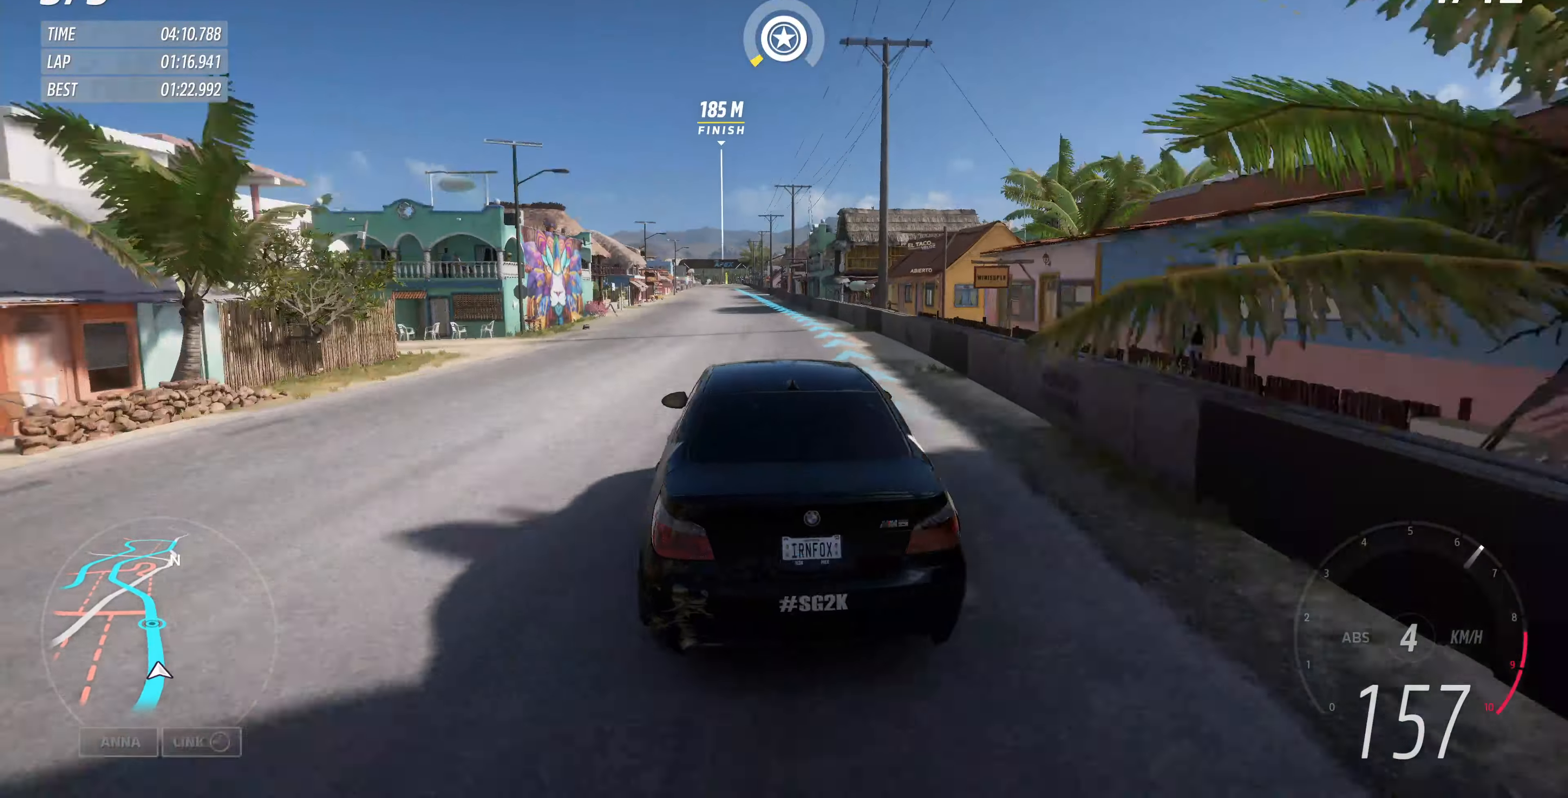
{"buttons": ["R2"], "left_stick": "up", "right_stick": "center", "events": []}
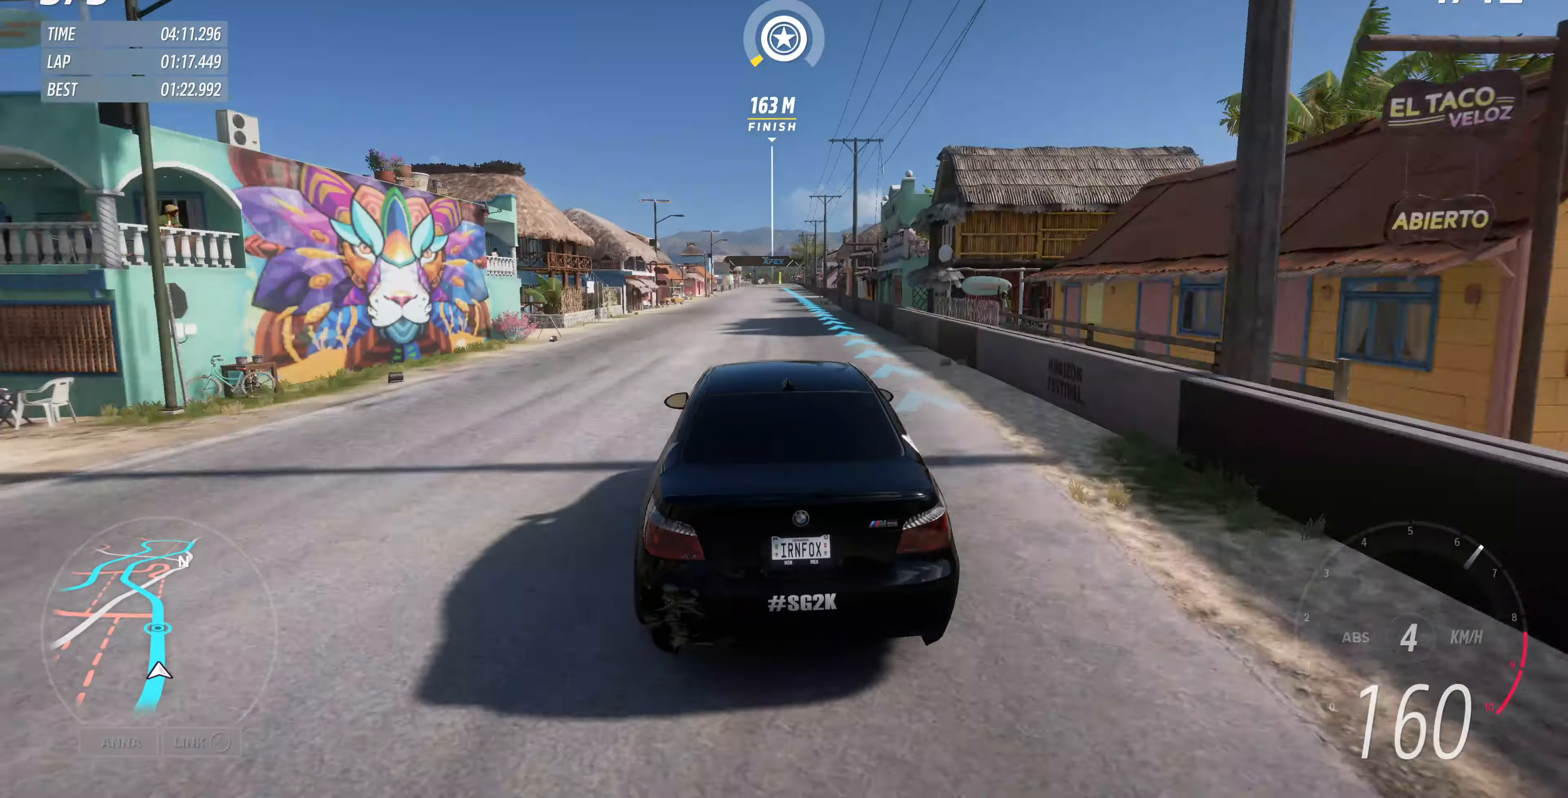
{"buttons": ["R2"], "left_stick": "center", "right_stick": "center", "events": [[100, "left_stick", "center"], [367, "left_stick", "right"], [500, "left_stick", "center"]]}
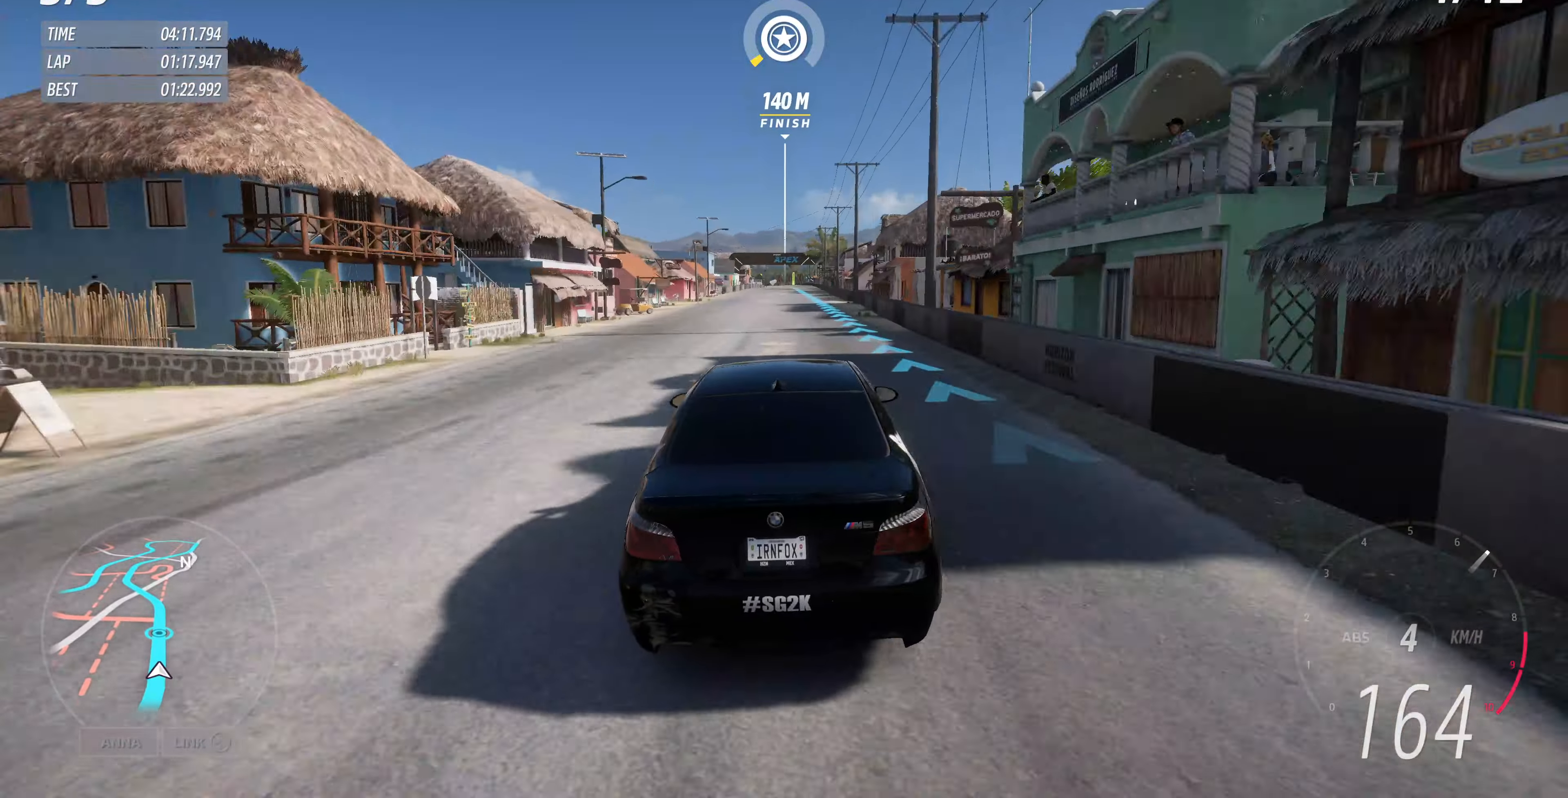
{"buttons": ["R2"], "left_stick": "center", "right_stick": "center", "events": [[333, "left_stick", "up-left"], [400, "left_stick", "center"]]}
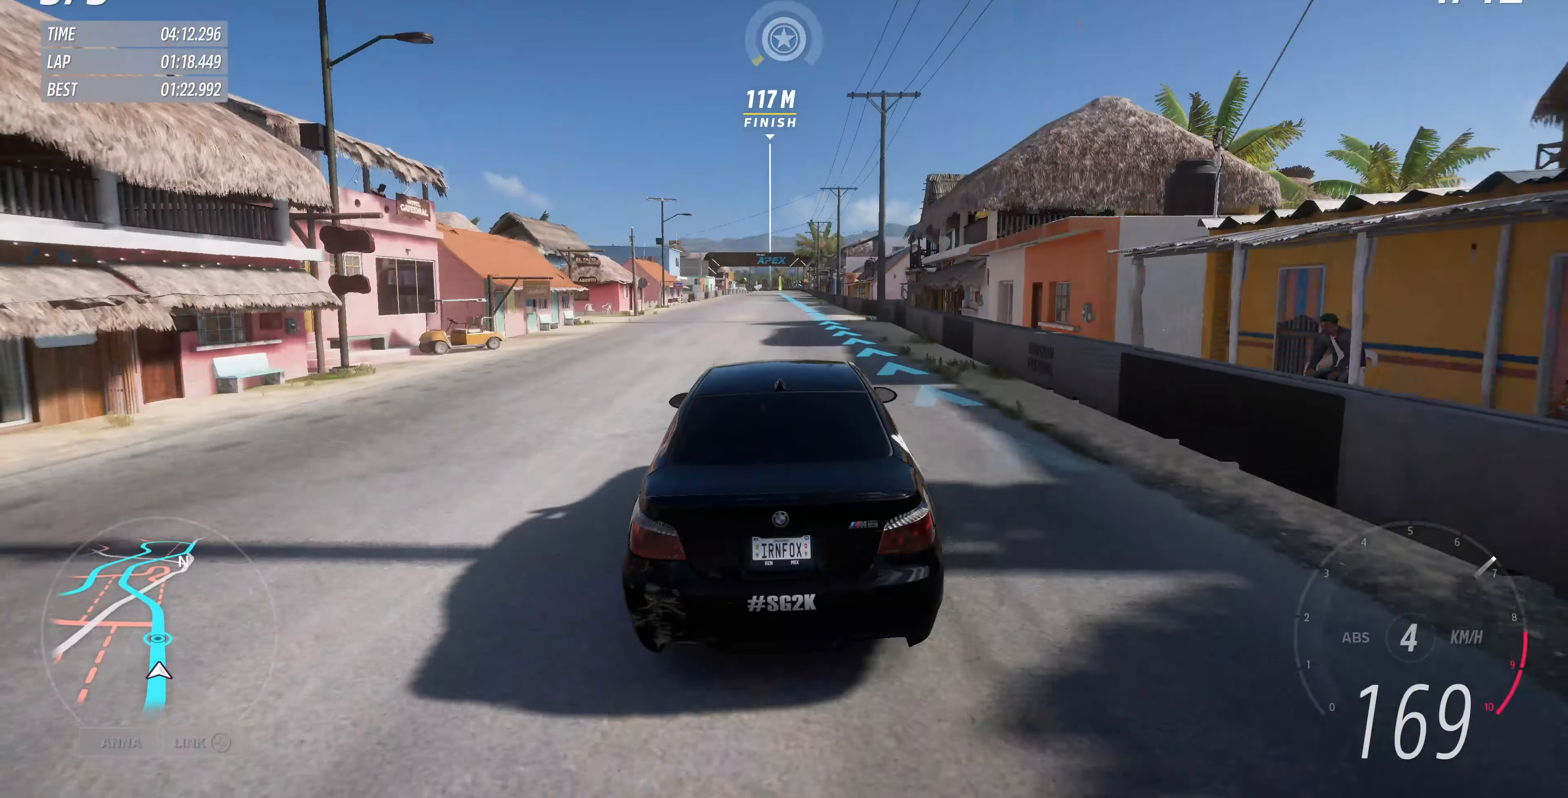
{"buttons": ["R2"], "left_stick": "center", "right_stick": "center", "events": [[267, "left_stick", "right"], [367, "left_stick", "center"]]}
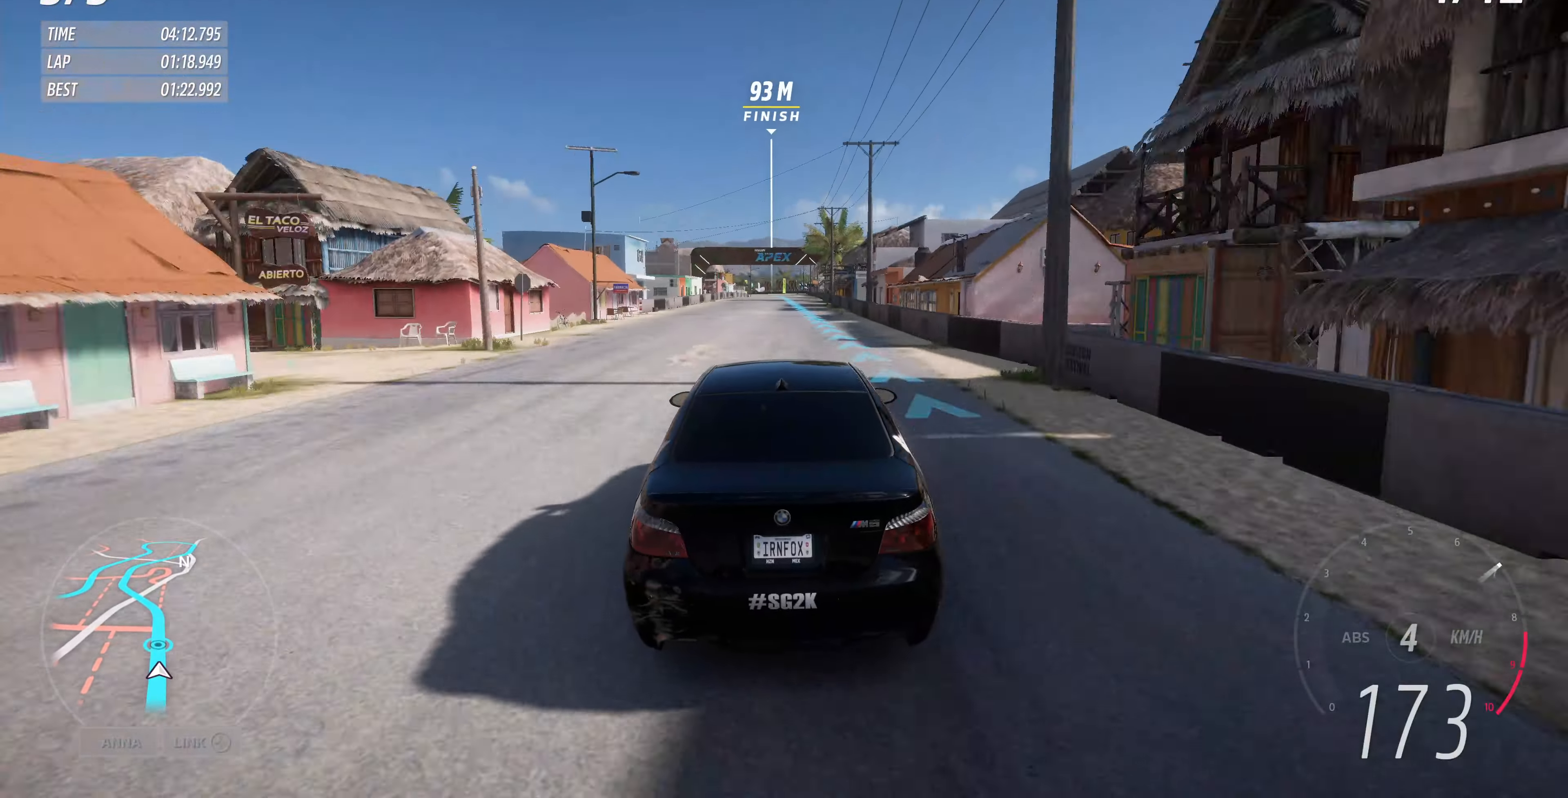
{"buttons": ["R2"], "left_stick": "up-right", "right_stick": "center", "events": [[500, "left_stick", "up-right"]]}
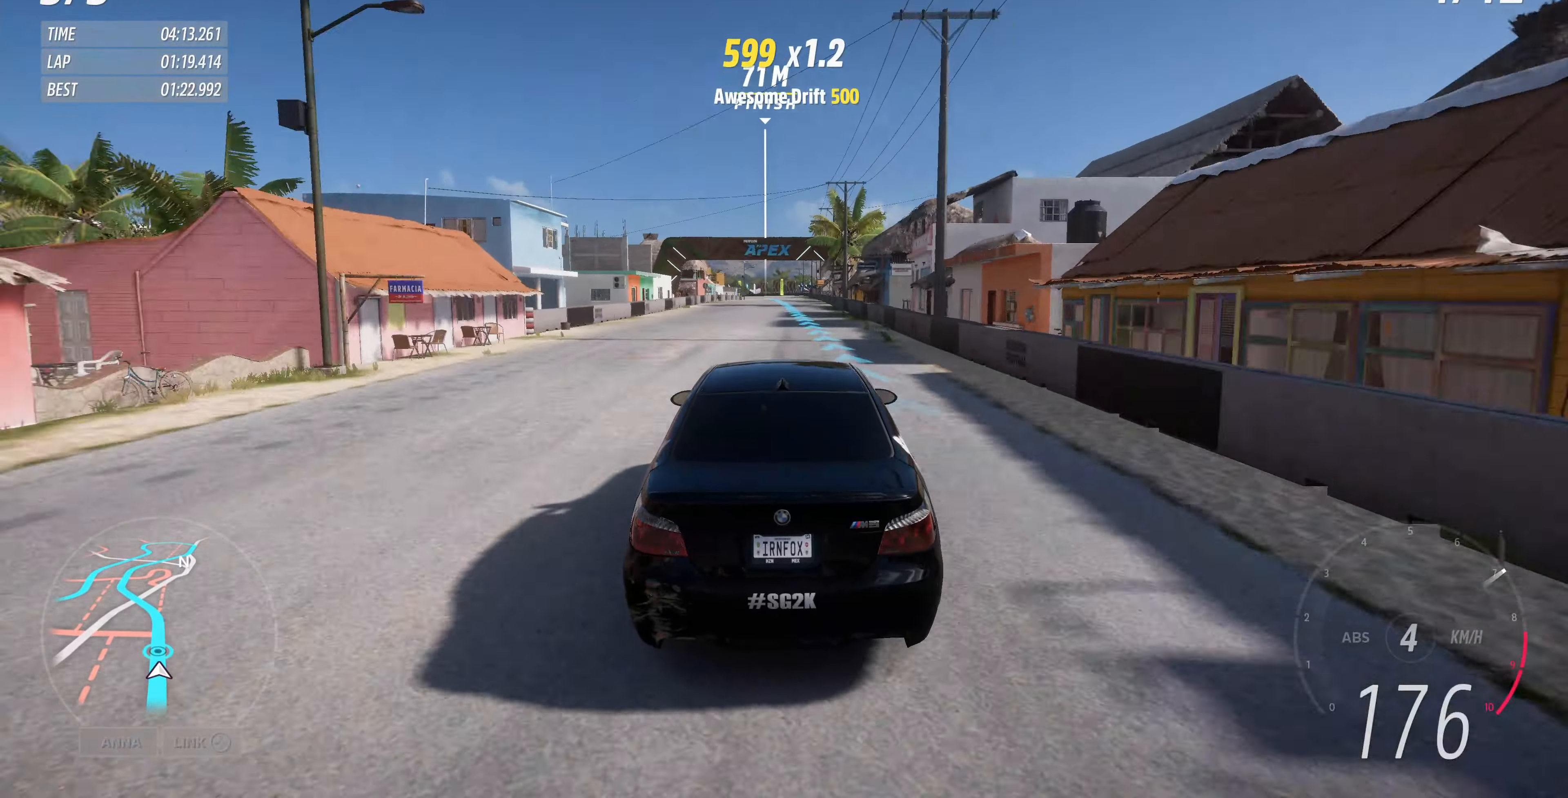
{"buttons": ["R2"], "left_stick": "center", "right_stick": "center", "events": [[67, "left_stick", "center"]]}
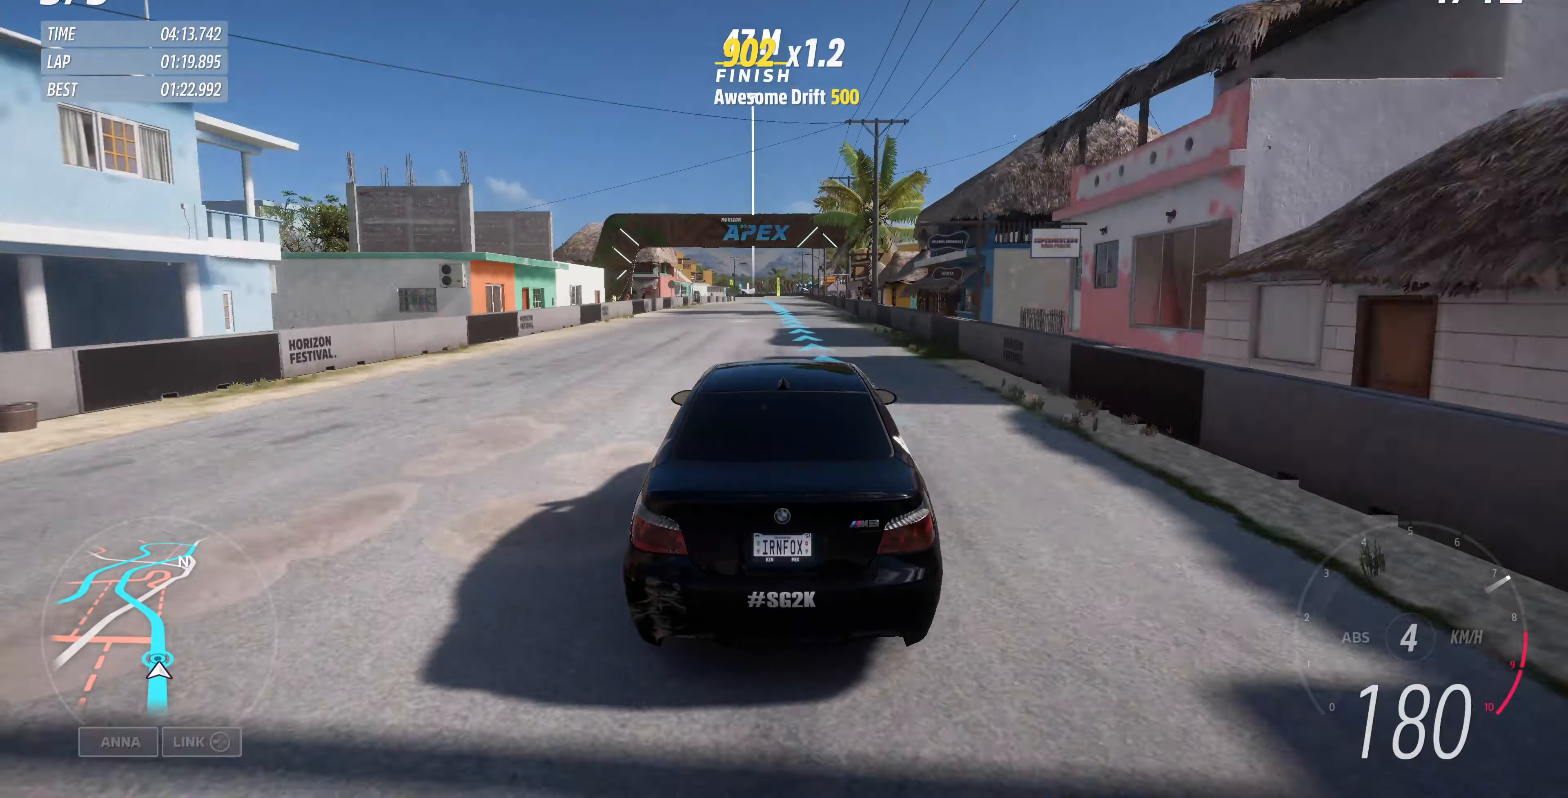
{"buttons": ["R2"], "left_stick": "center", "right_stick": "center", "events": []}
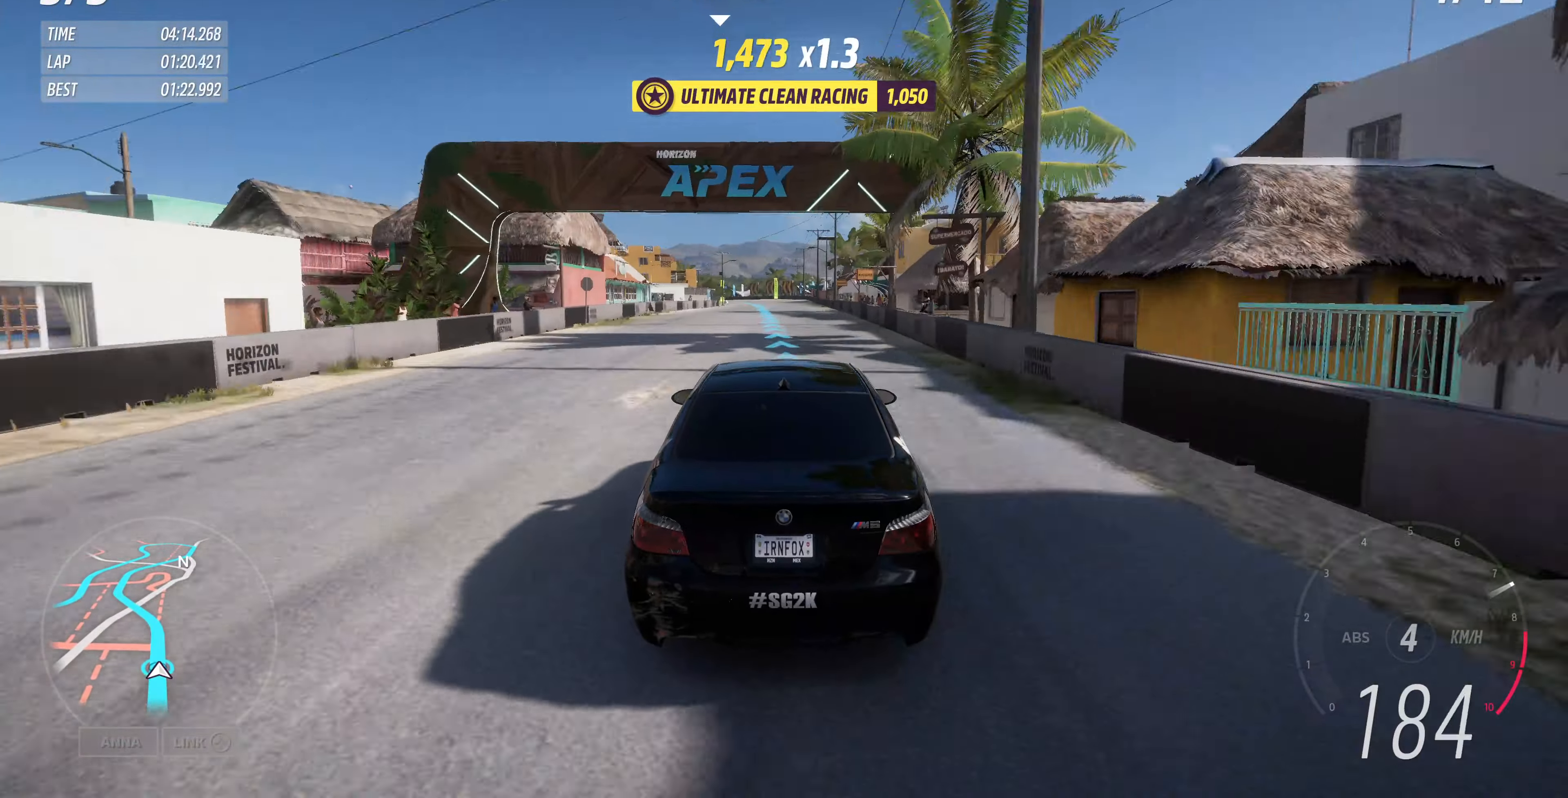
{"buttons": ["R2"], "left_stick": "center", "right_stick": "center", "events": []}
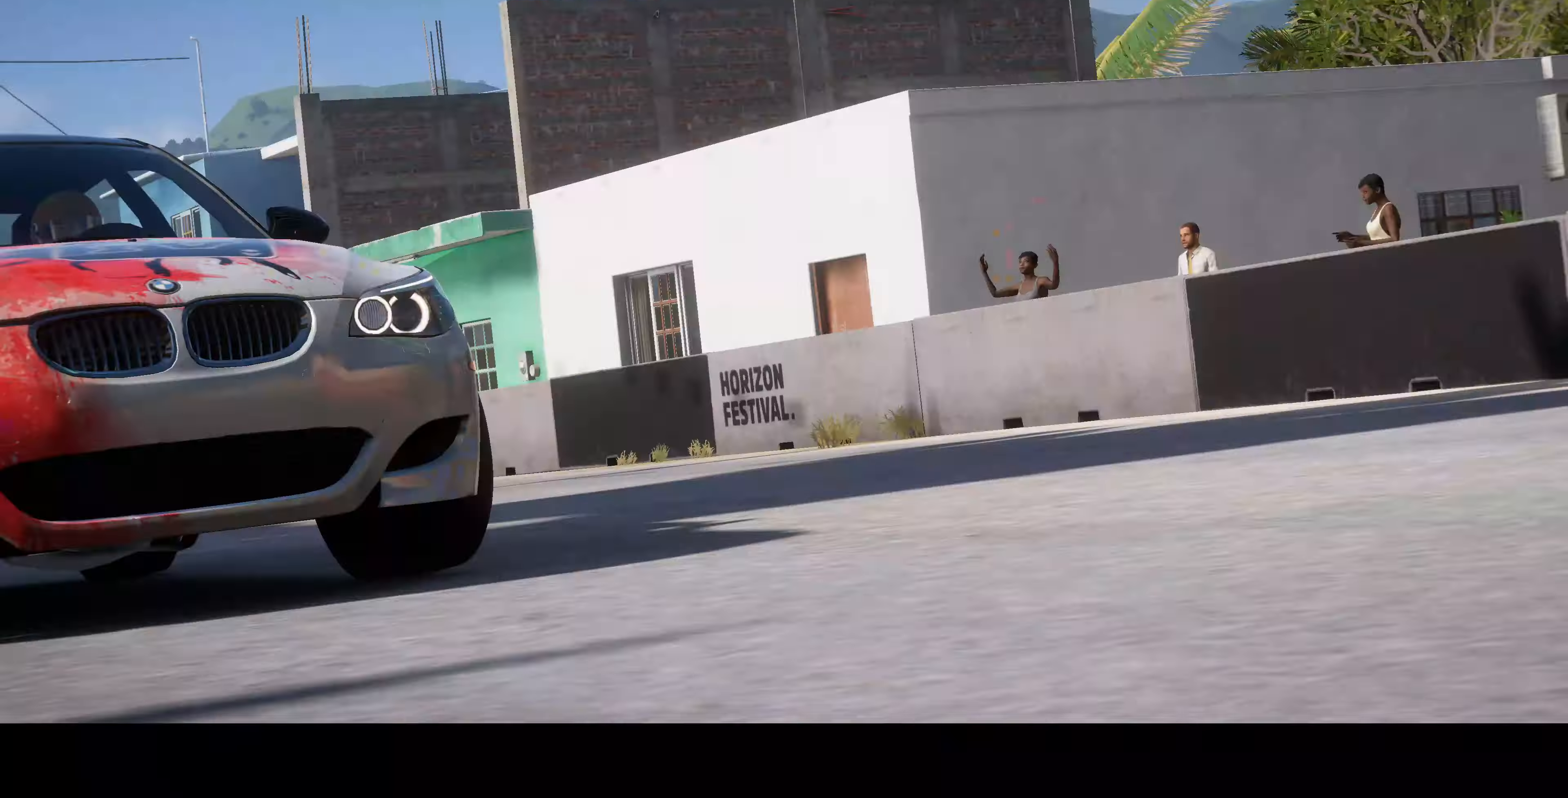
{"buttons": [], "left_stick": "center", "right_stick": "center", "events": [[400, "R2", "up"]]}